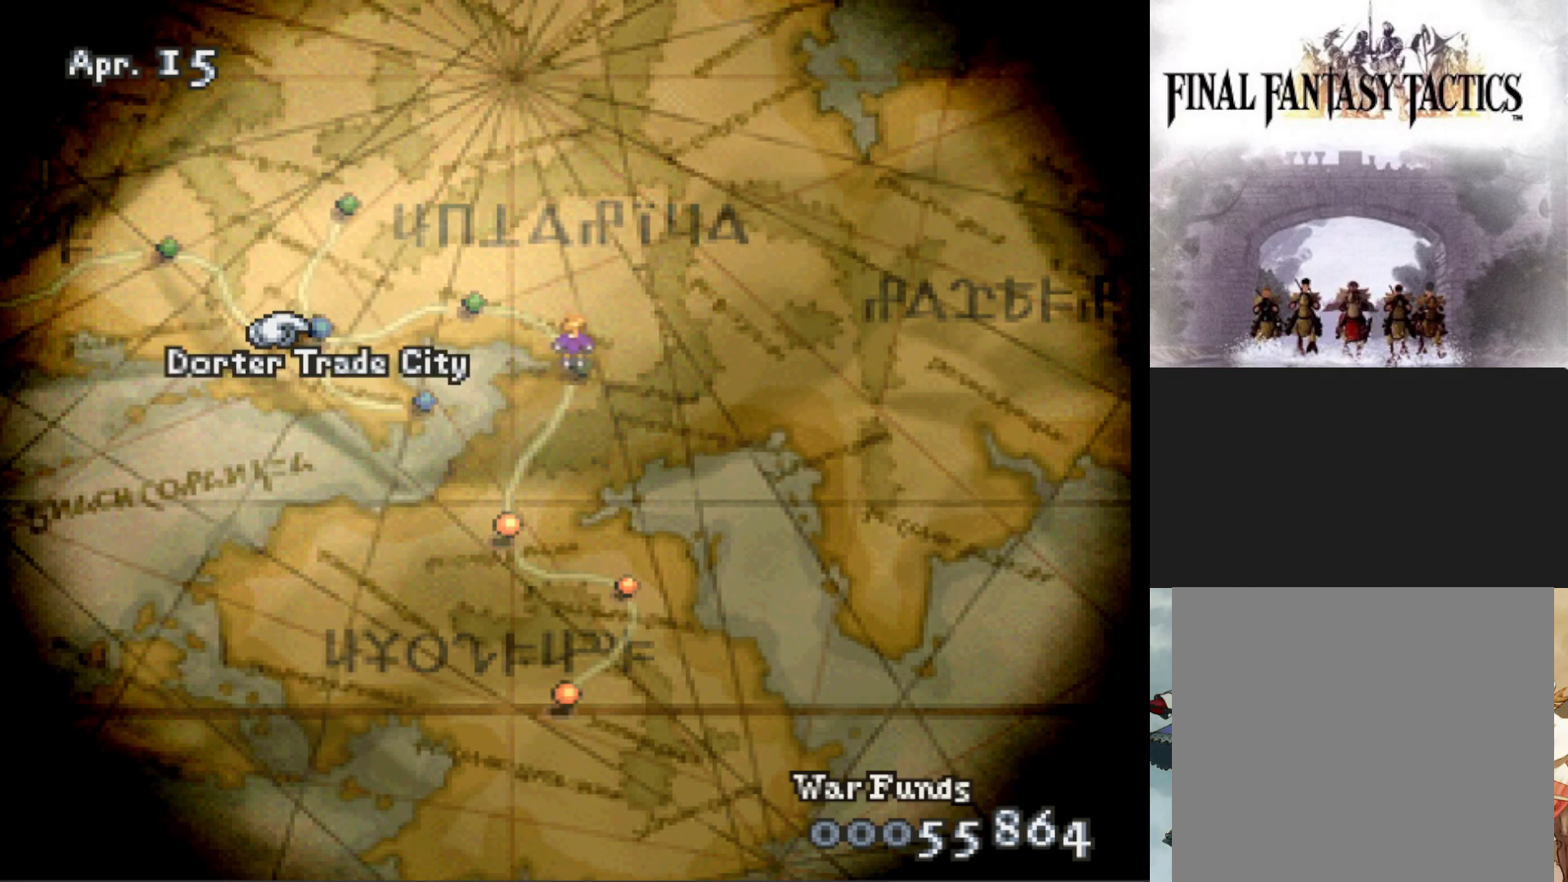
Gameplay with a controller (PlayStation layout); each line is a JSON object with the inputs held at the frame after it. "events" lists button and stick changes between this image and that frame as [ms after this image, input, new state], when the widget could be followed in between. Not read: left_stick right_stick.
{"buttons": [], "events": [[233, "CIRCLE", "down"], [350, "CIRCLE", "up"]]}
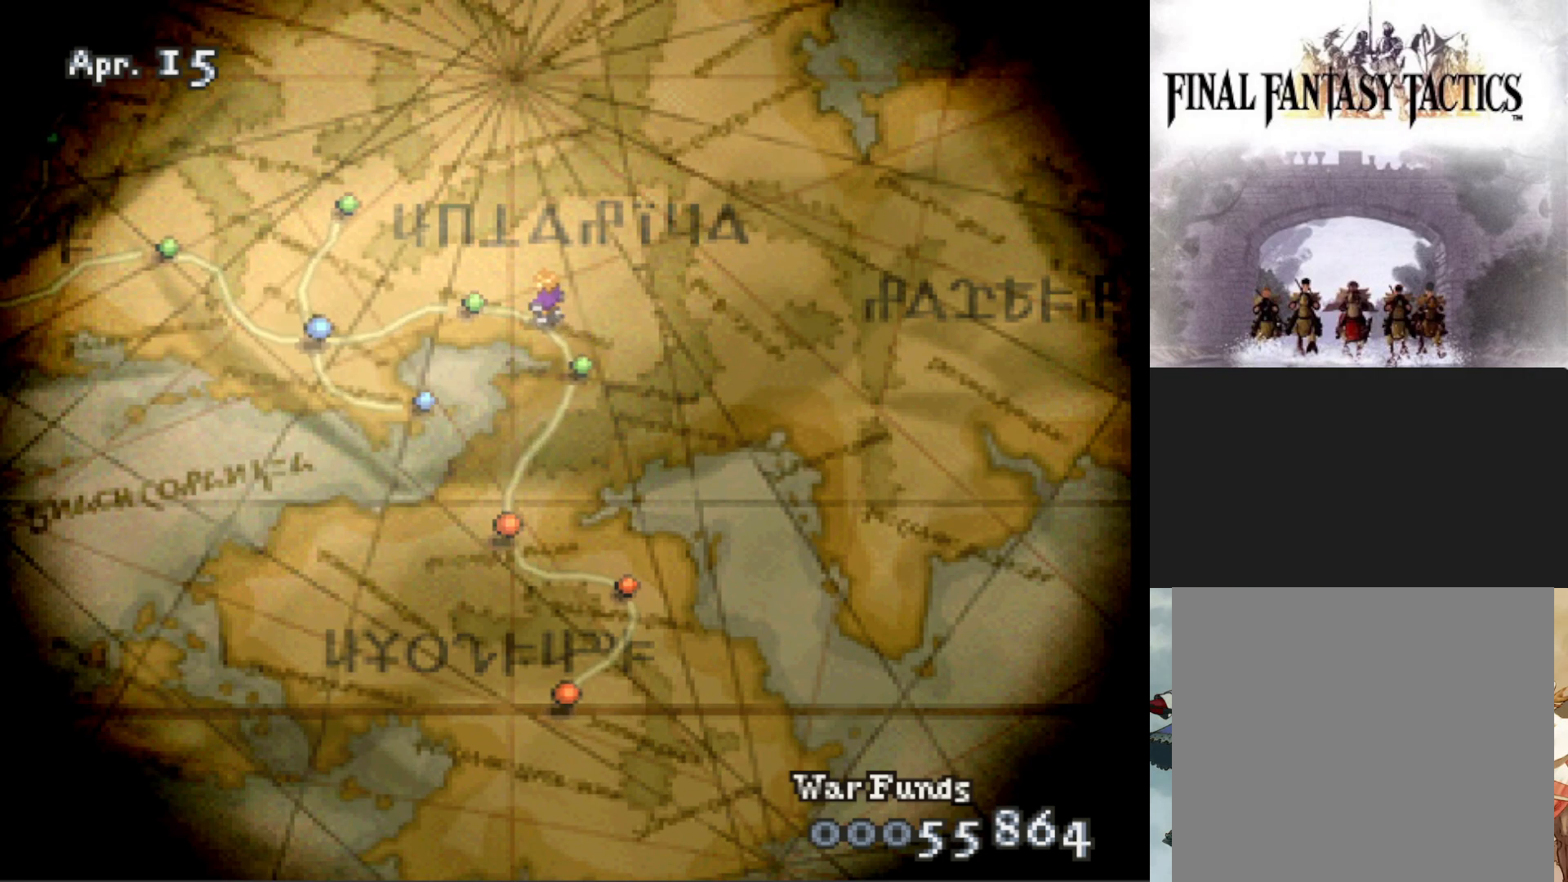
{"buttons": [], "events": []}
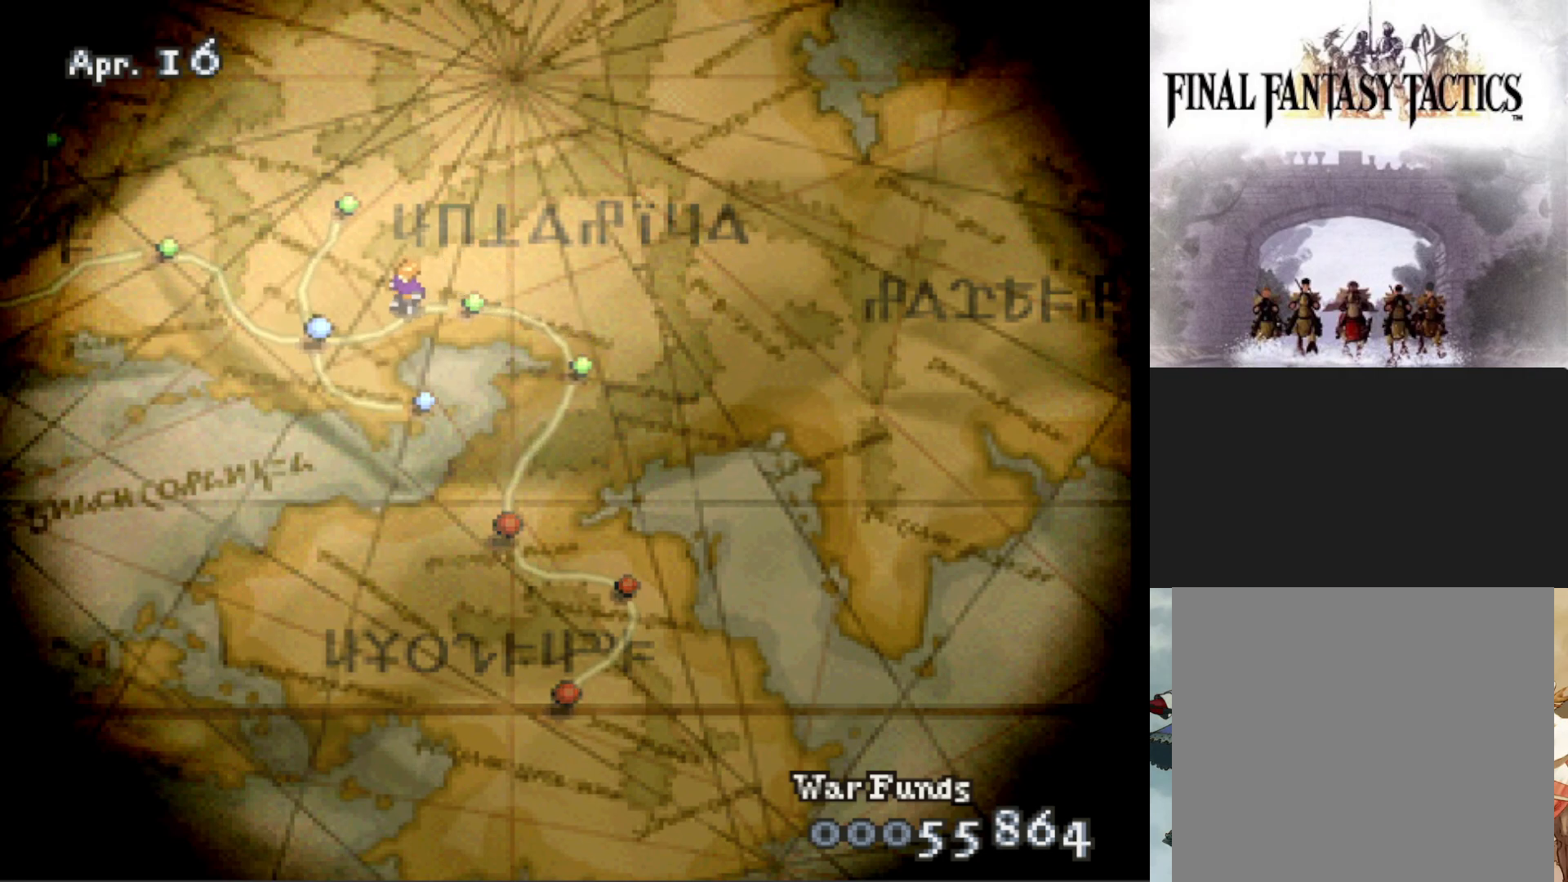
{"buttons": [], "events": []}
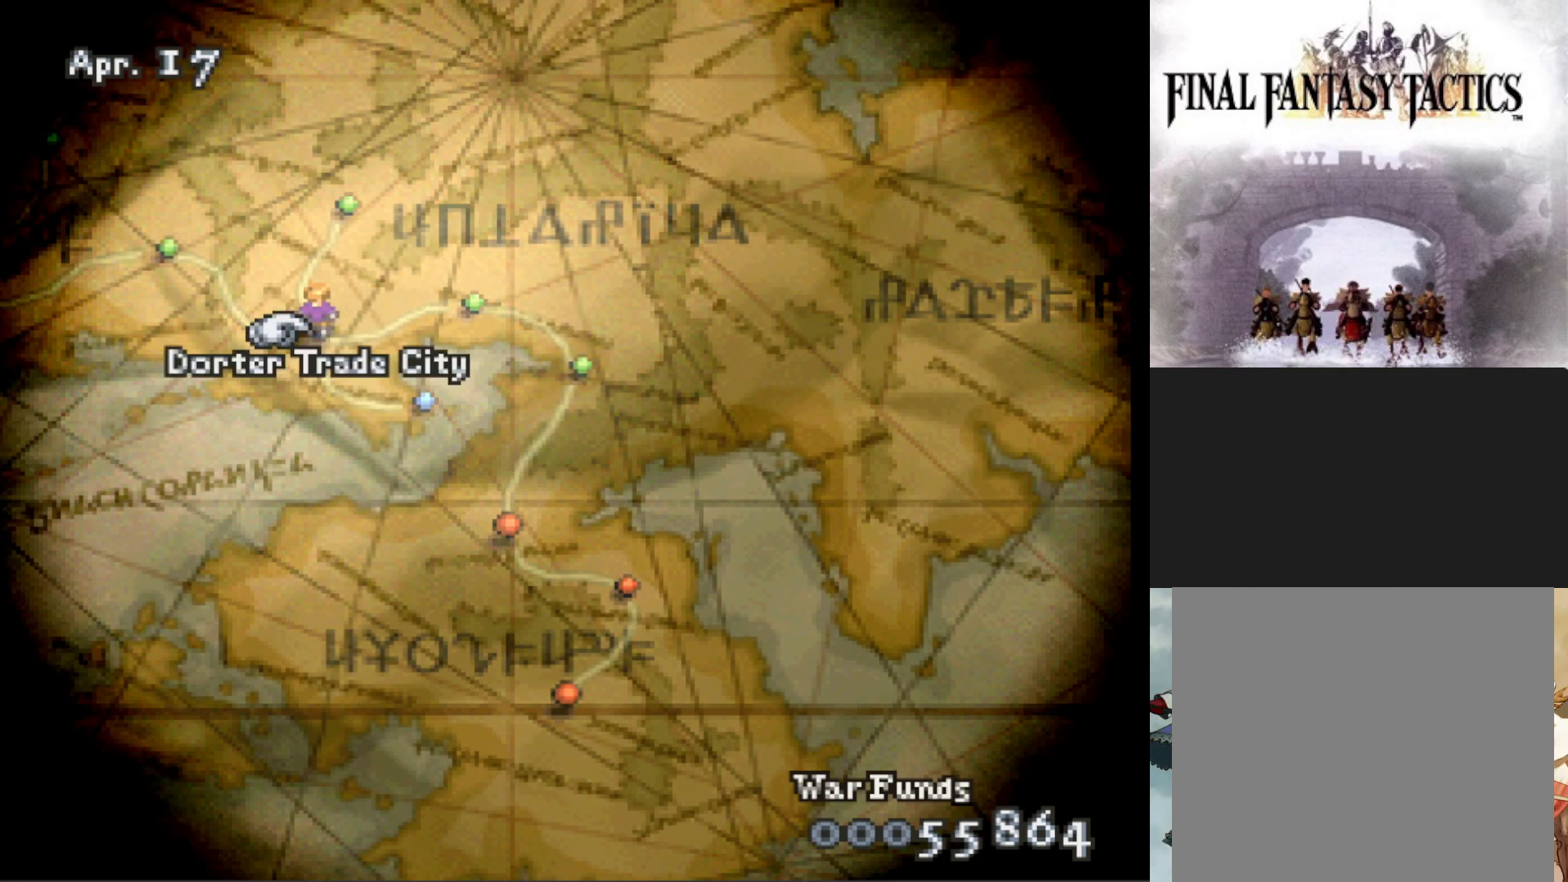
{"buttons": ["DPAD_LEFT"], "events": [[234, "DPAD_LEFT", "down"]]}
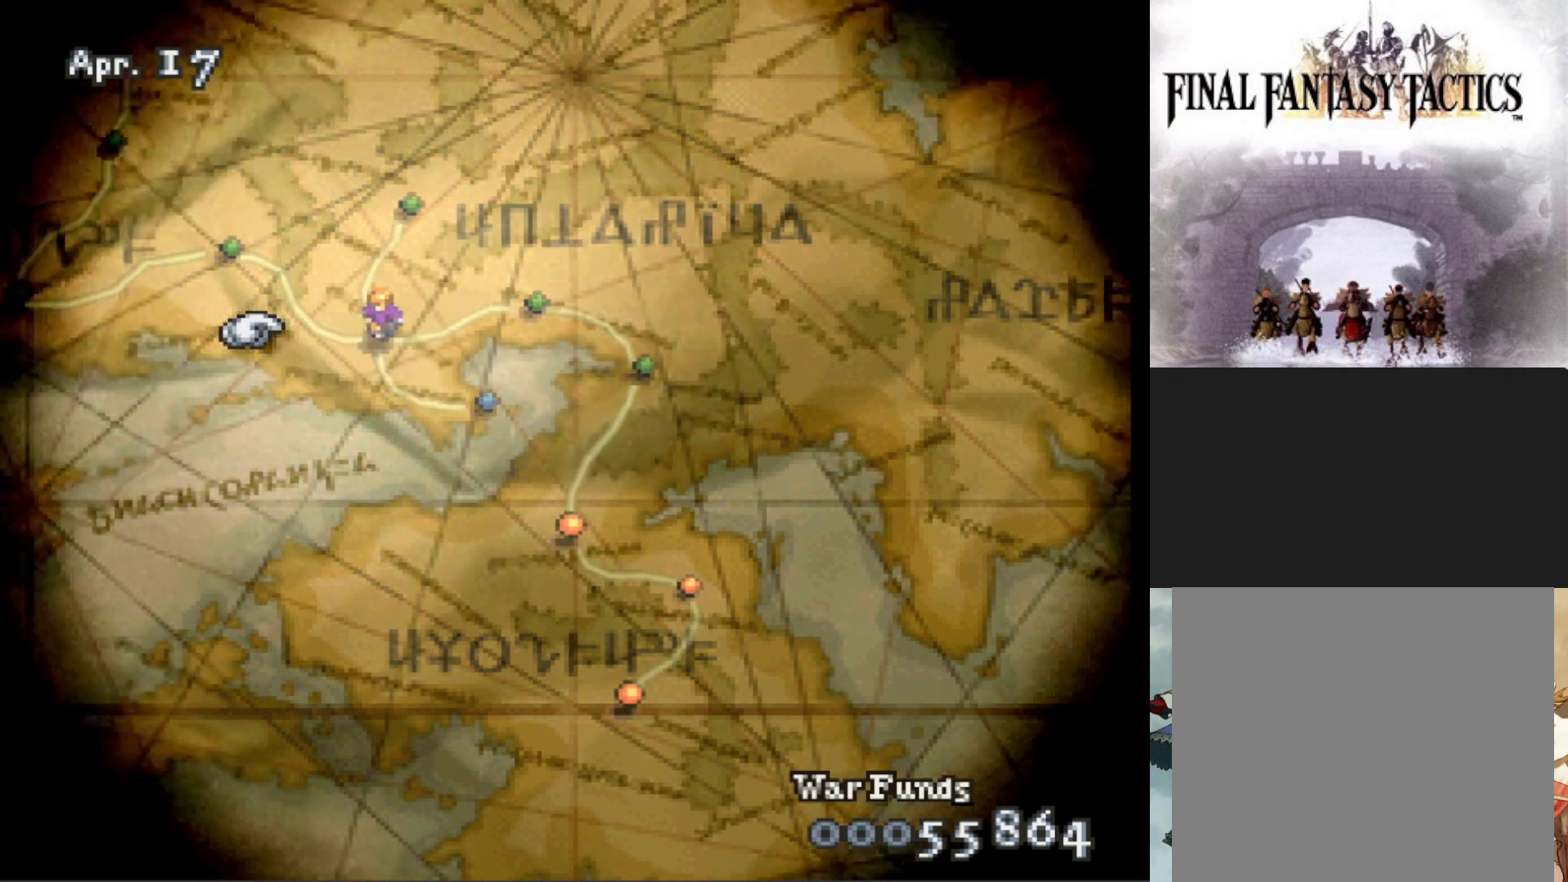
{"buttons": ["DPAD_RIGHT"], "events": [[250, "DPAD_LEFT", "up"], [367, "DPAD_RIGHT", "down"]]}
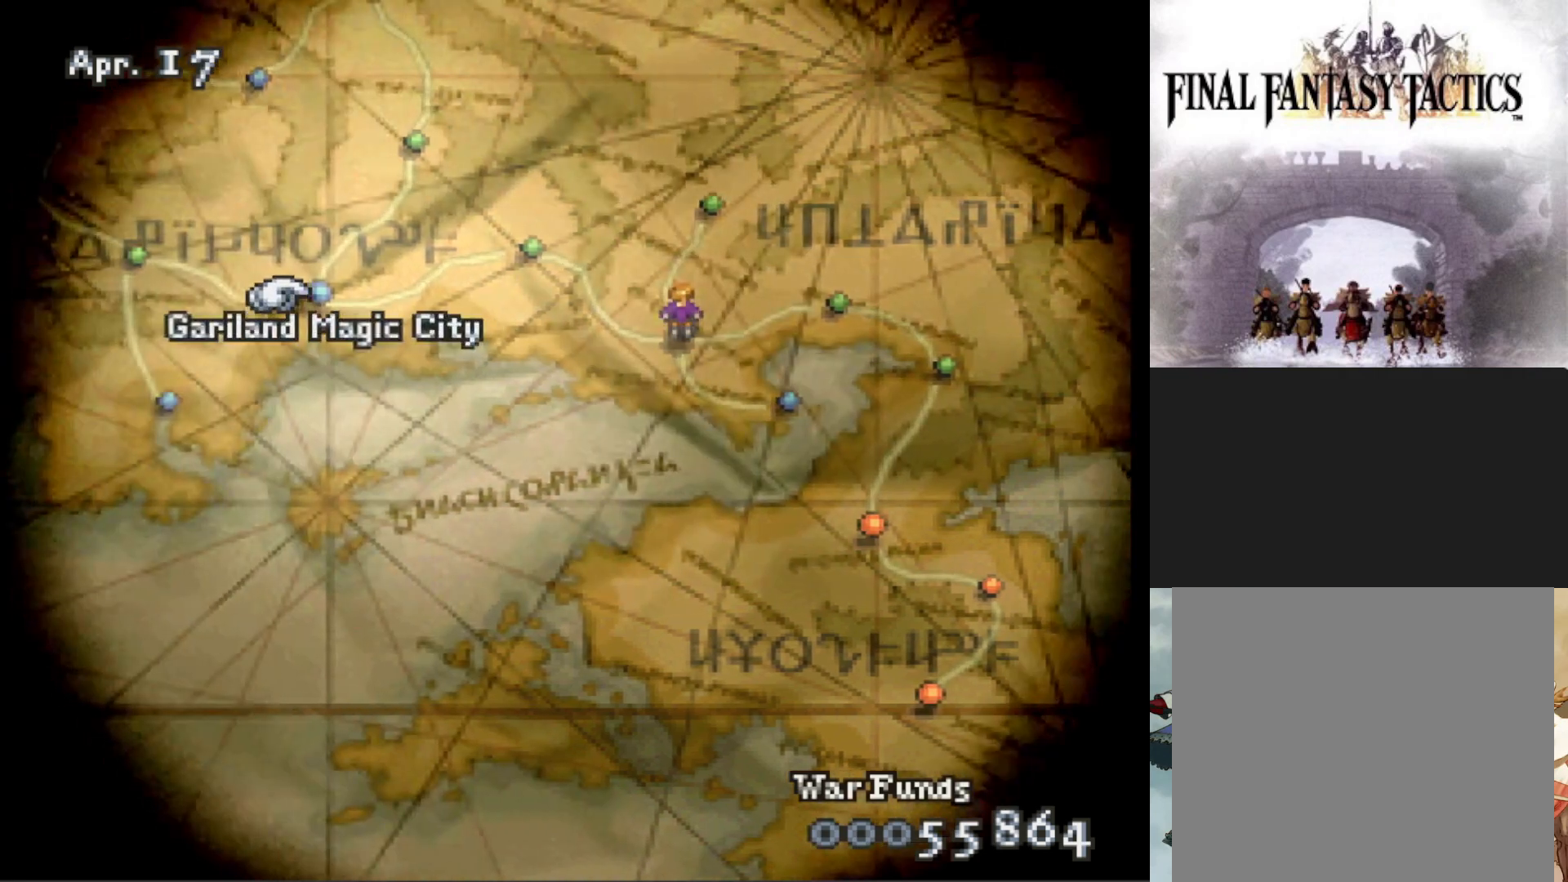
{"buttons": [], "events": [[300, "DPAD_RIGHT", "up"]]}
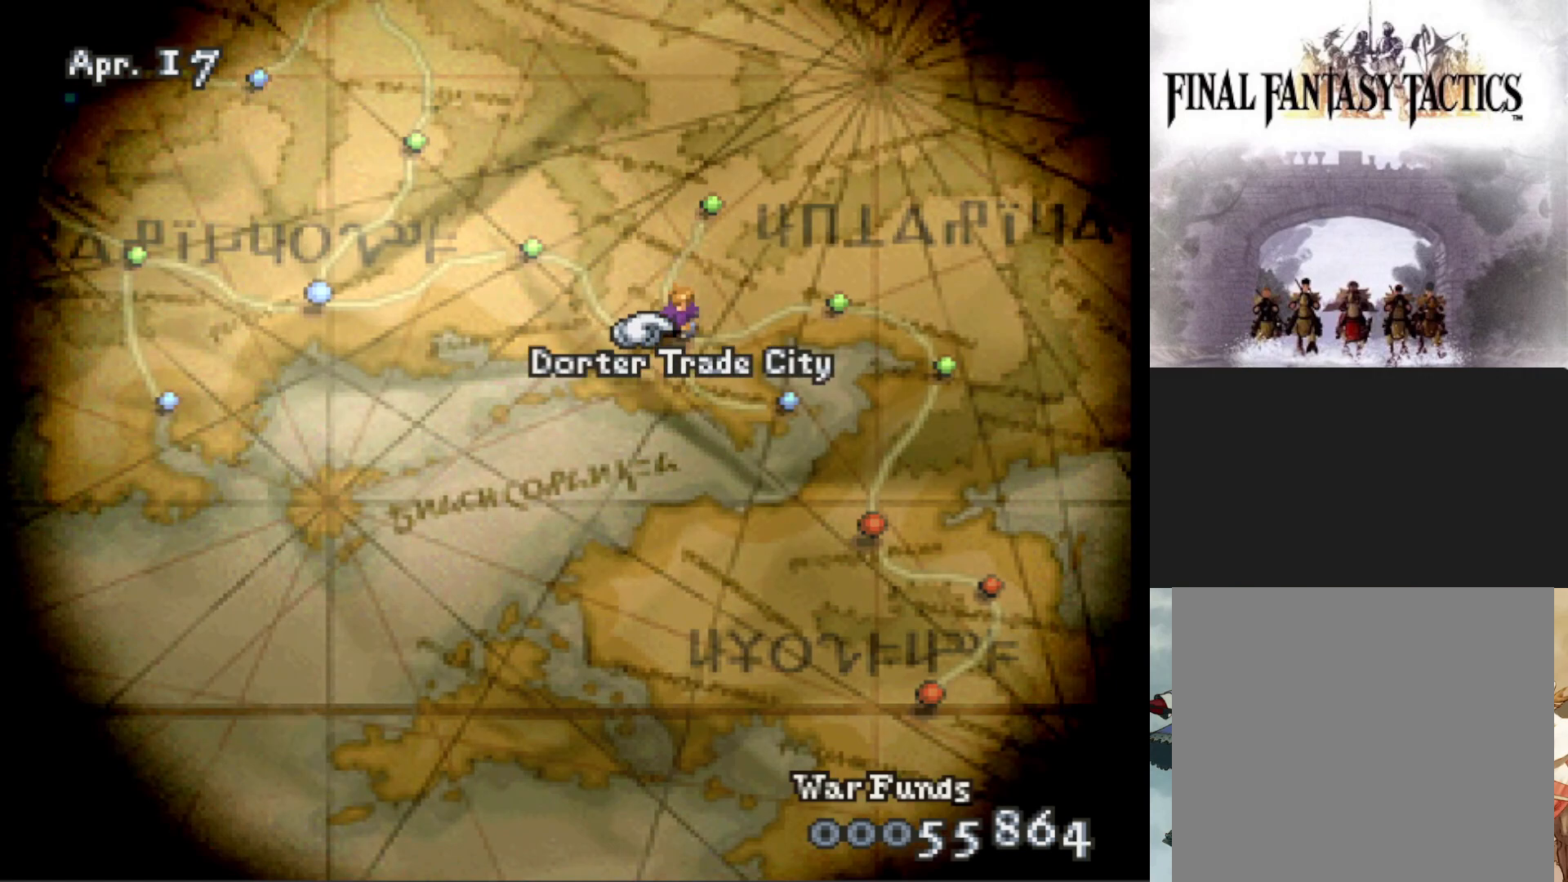
{"buttons": [], "events": [[233, "CIRCLE", "down"], [350, "CIRCLE", "up"]]}
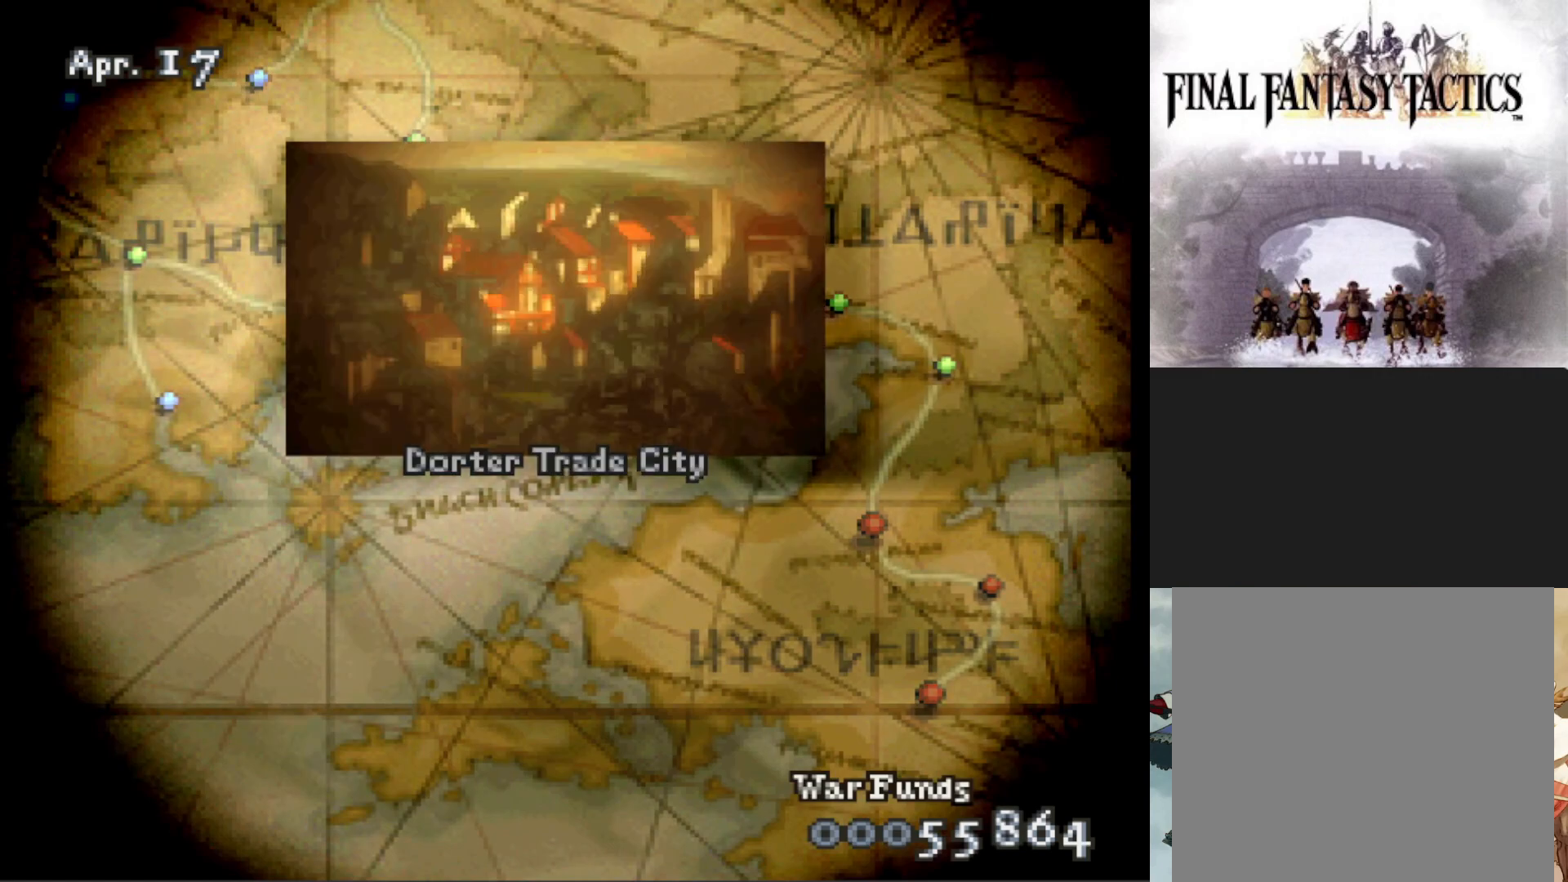
{"buttons": ["CIRCLE"], "events": [[467, "CIRCLE", "down"]]}
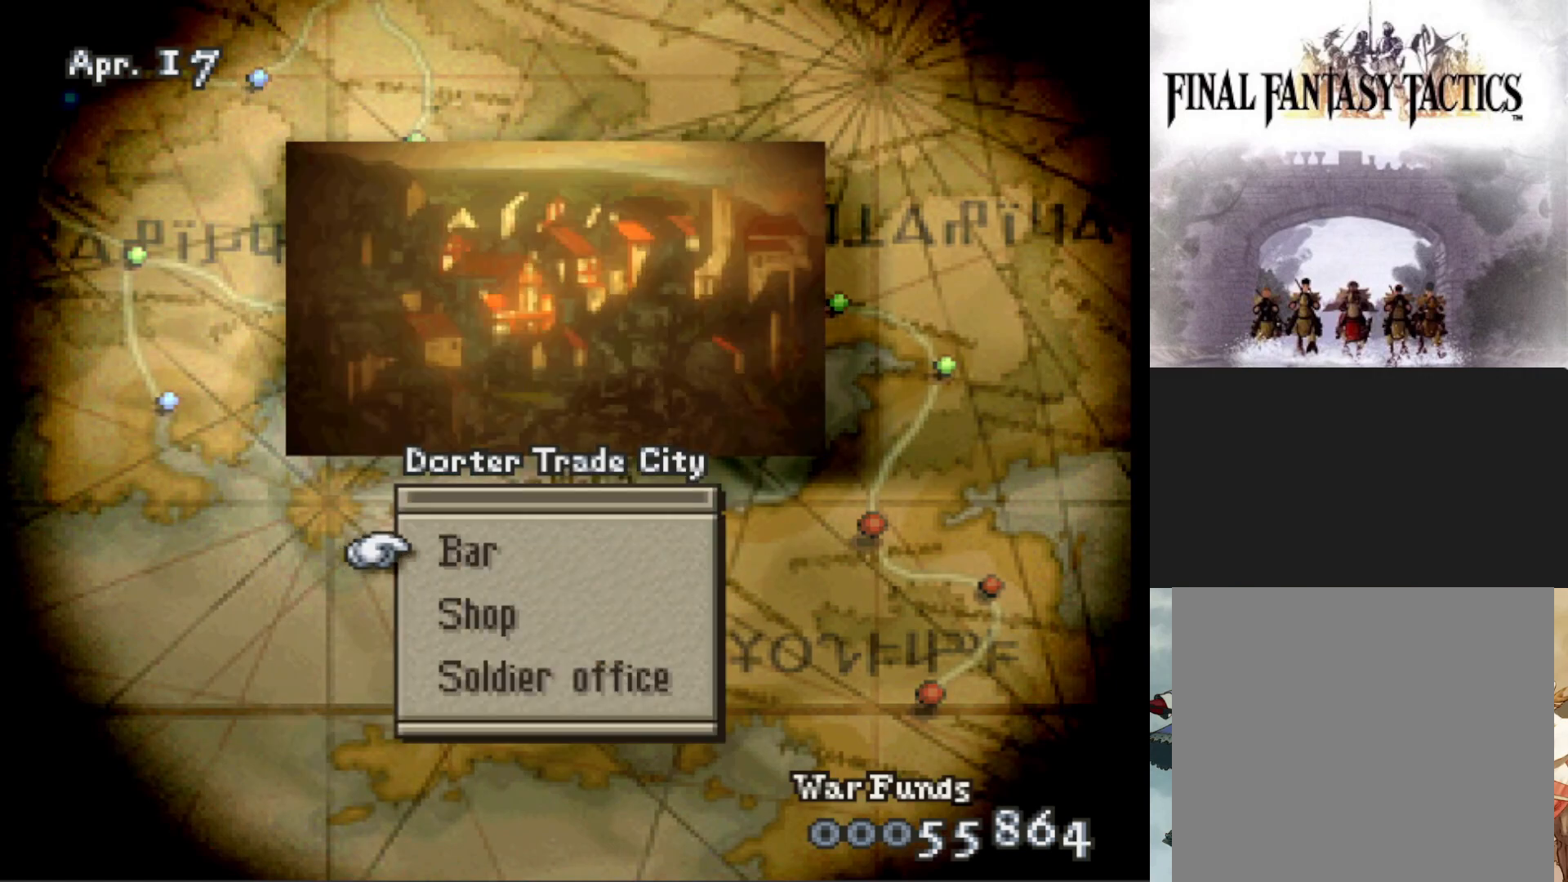
{"buttons": [], "events": [[83, "CIRCLE", "up"]]}
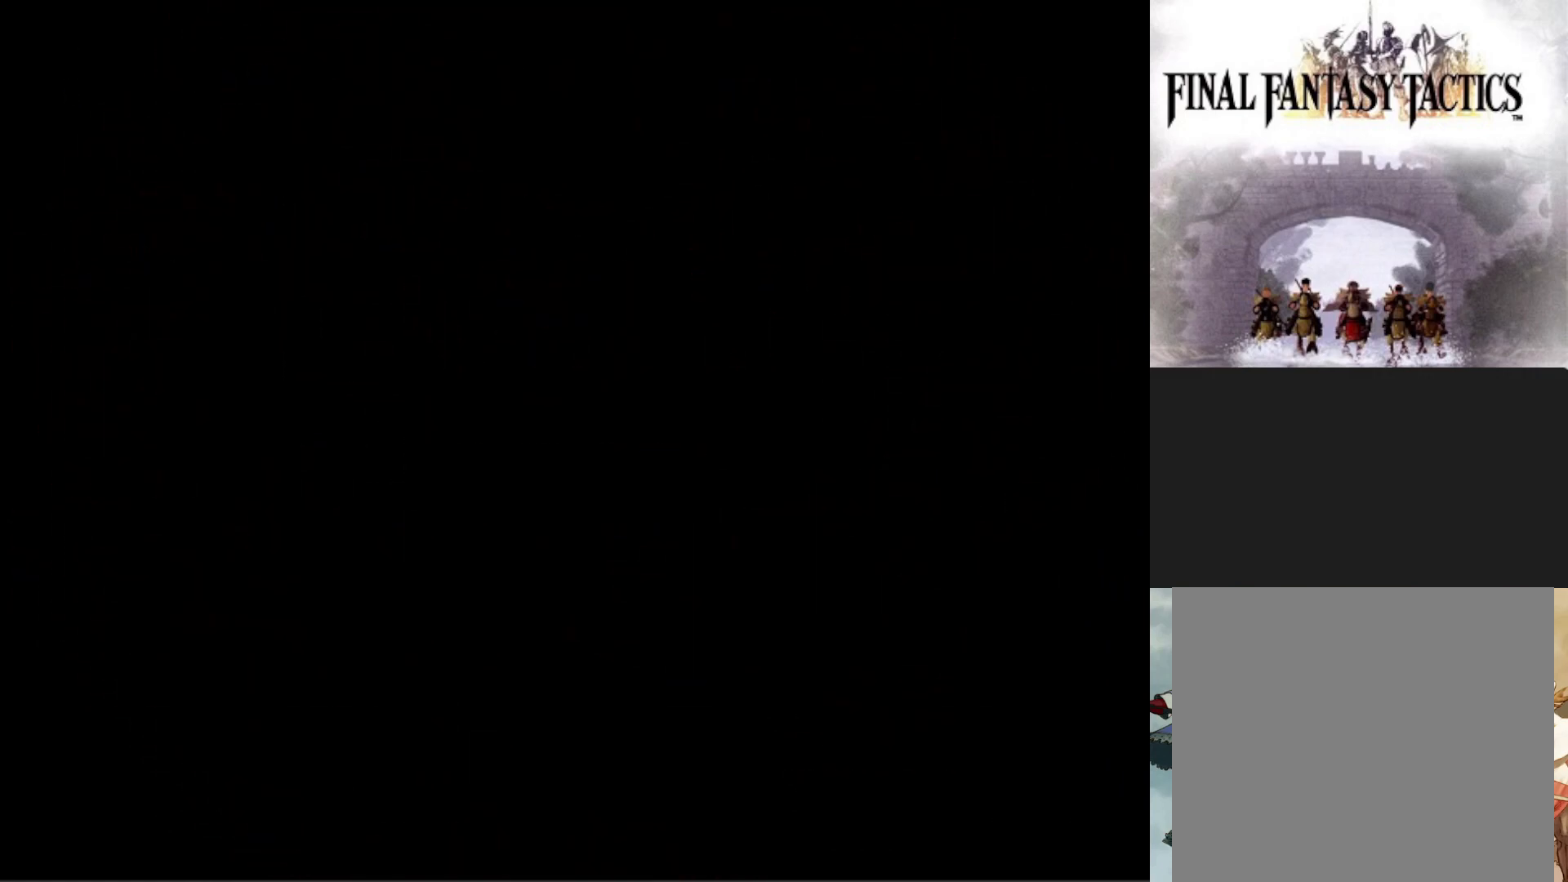
{"buttons": [], "events": []}
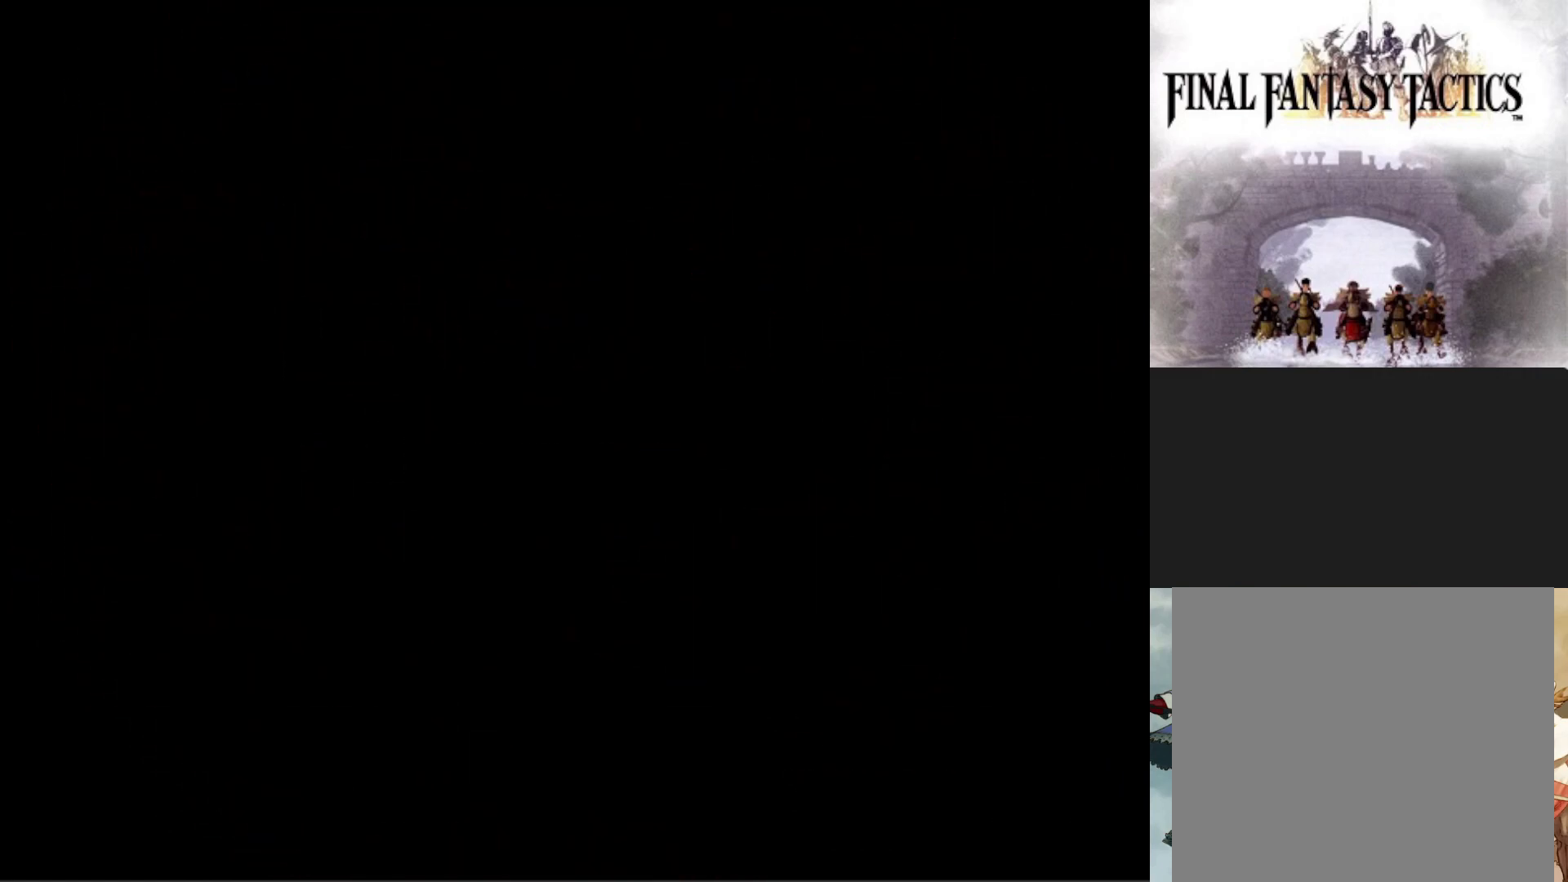
{"buttons": [], "events": []}
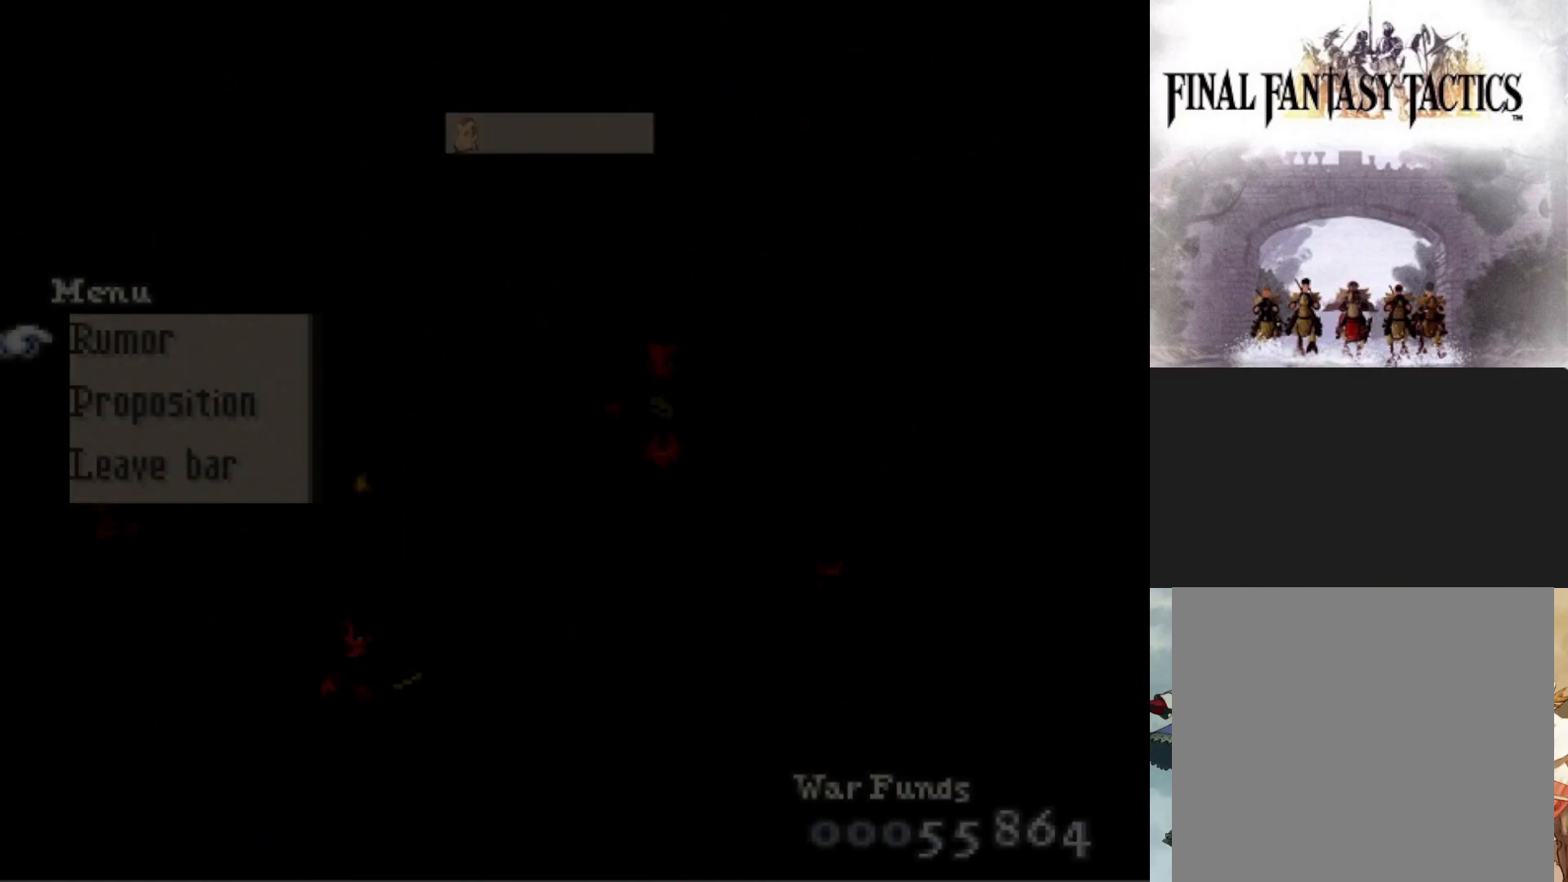
{"buttons": ["CIRCLE"], "events": [[434, "CIRCLE", "down"]]}
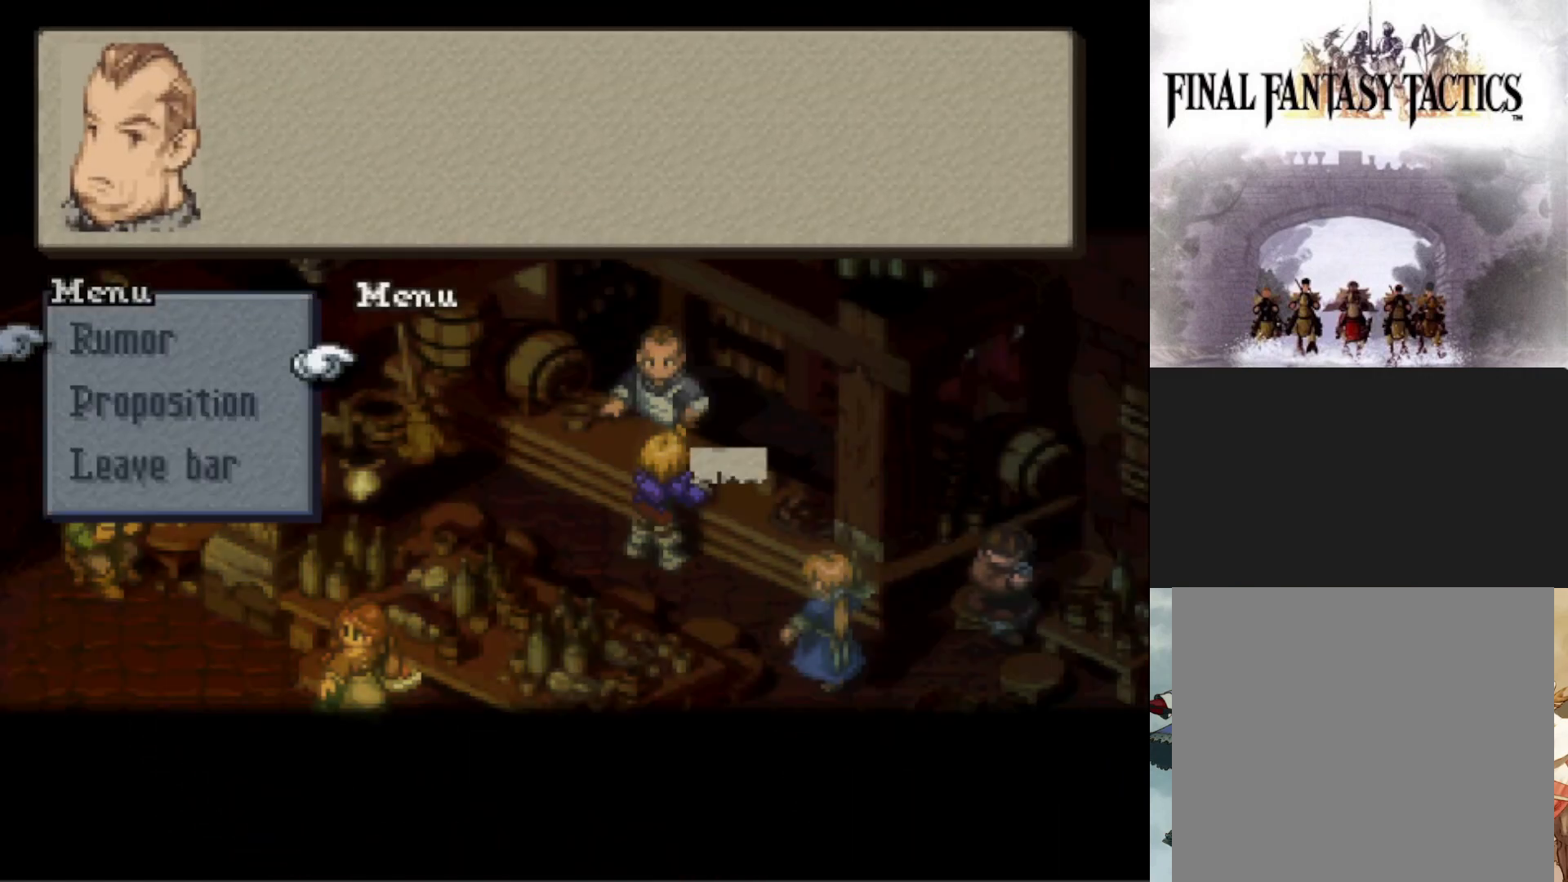
{"buttons": [], "events": [[66, "CIRCLE", "up"]]}
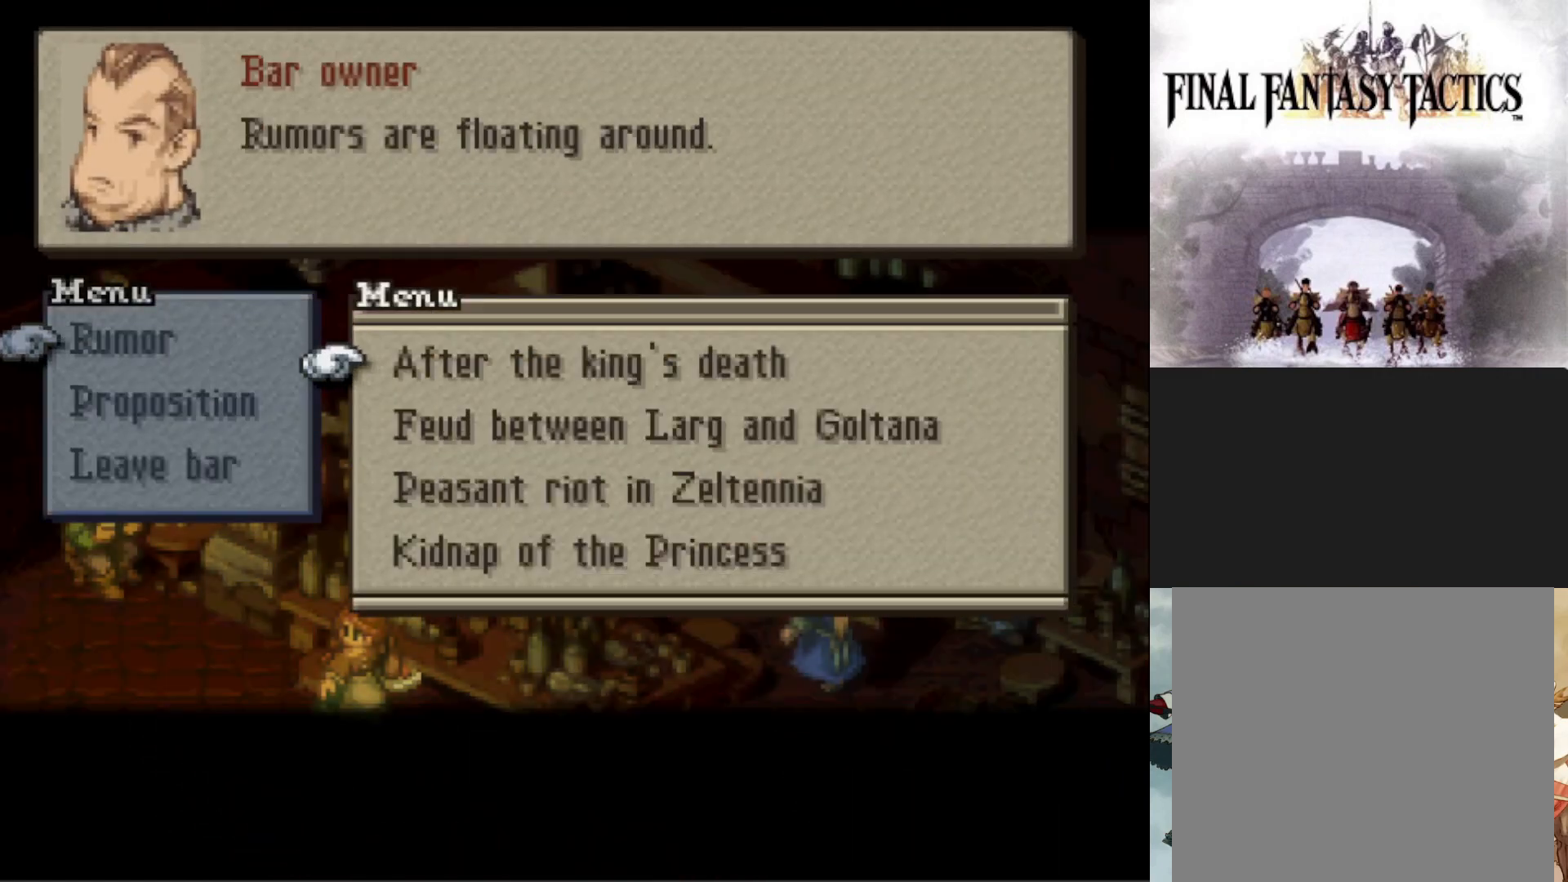
{"buttons": ["CIRCLE"], "events": [[150, "CIRCLE", "down"], [267, "CIRCLE", "up"], [484, "CIRCLE", "down"]]}
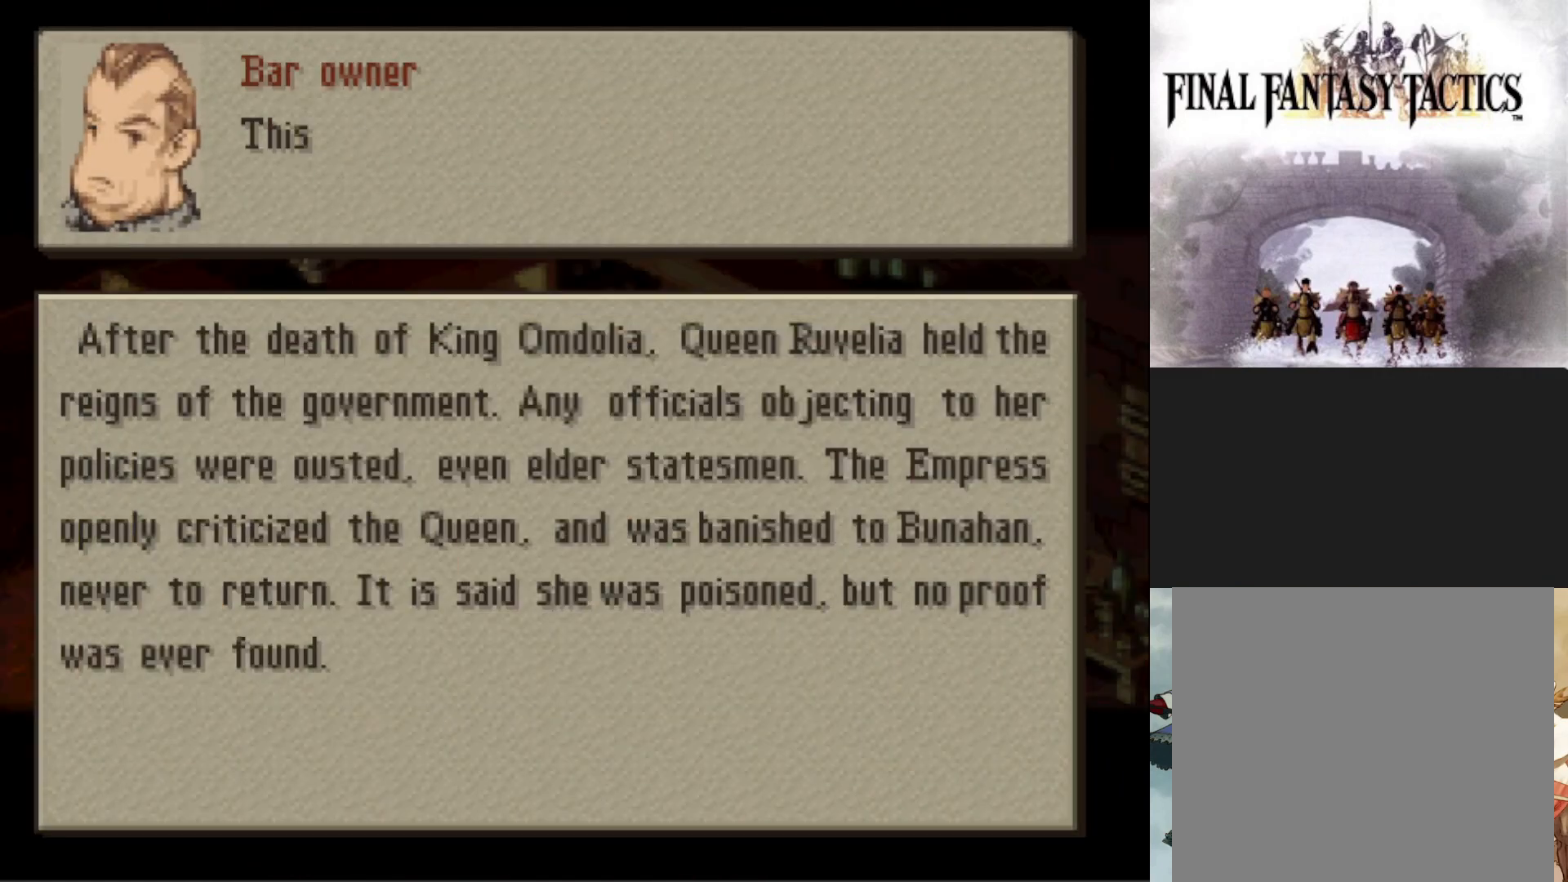
{"buttons": ["CIRCLE"], "events": [[83, "CIRCLE", "up"], [350, "DPAD_DOWN", "down"], [450, "DPAD_DOWN", "up"], [483, "CIRCLE", "down"]]}
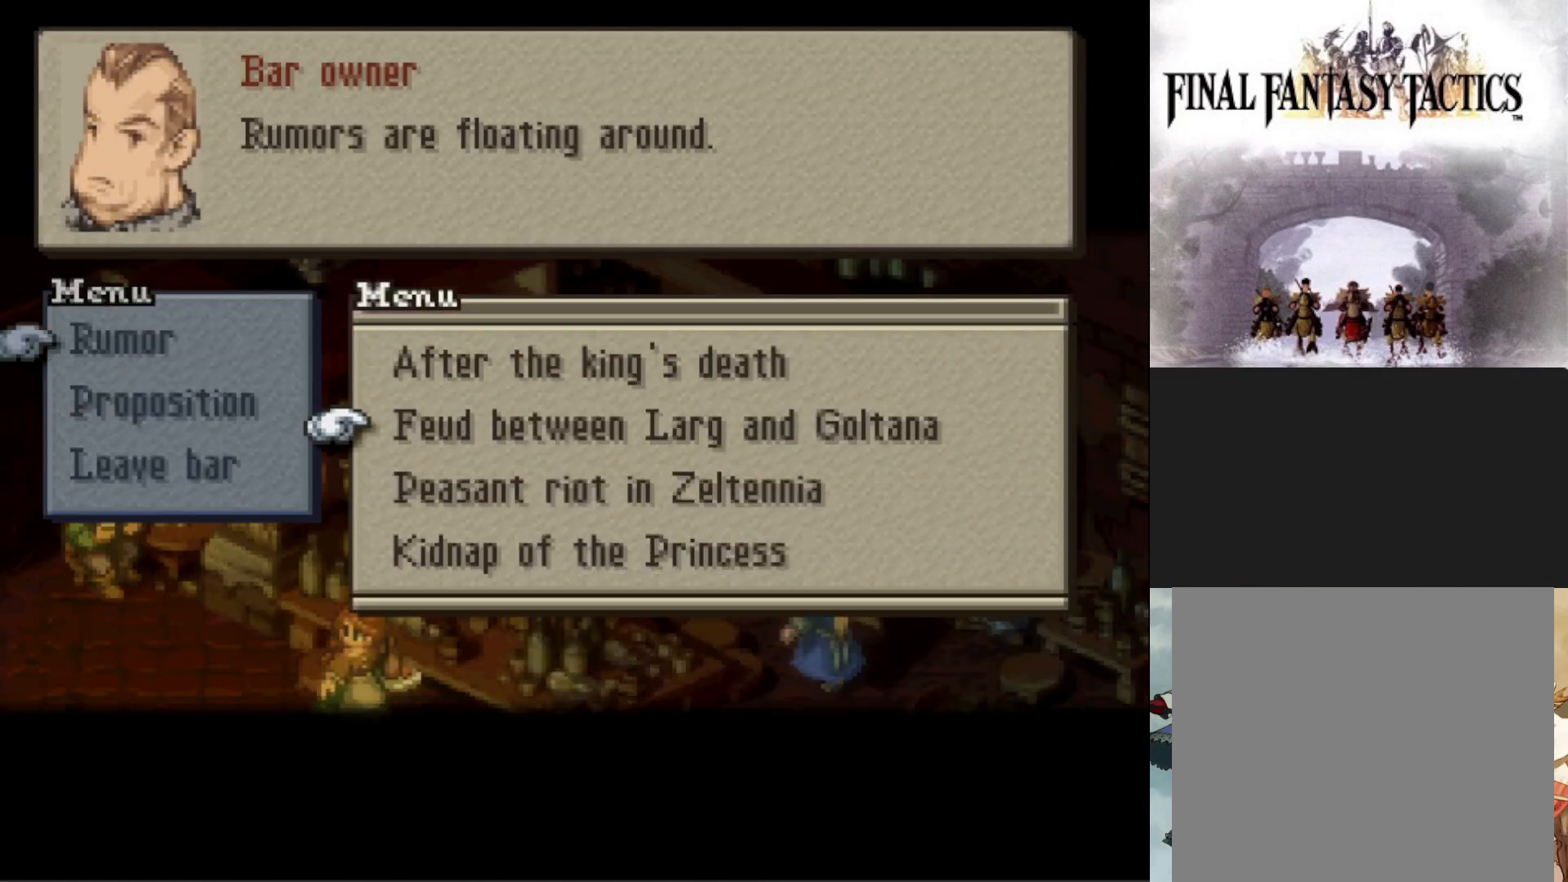
{"buttons": ["DPAD_DOWN"], "events": [[84, "CIRCLE", "up"], [284, "CIRCLE", "down"], [384, "CIRCLE", "up"], [484, "DPAD_DOWN", "down"]]}
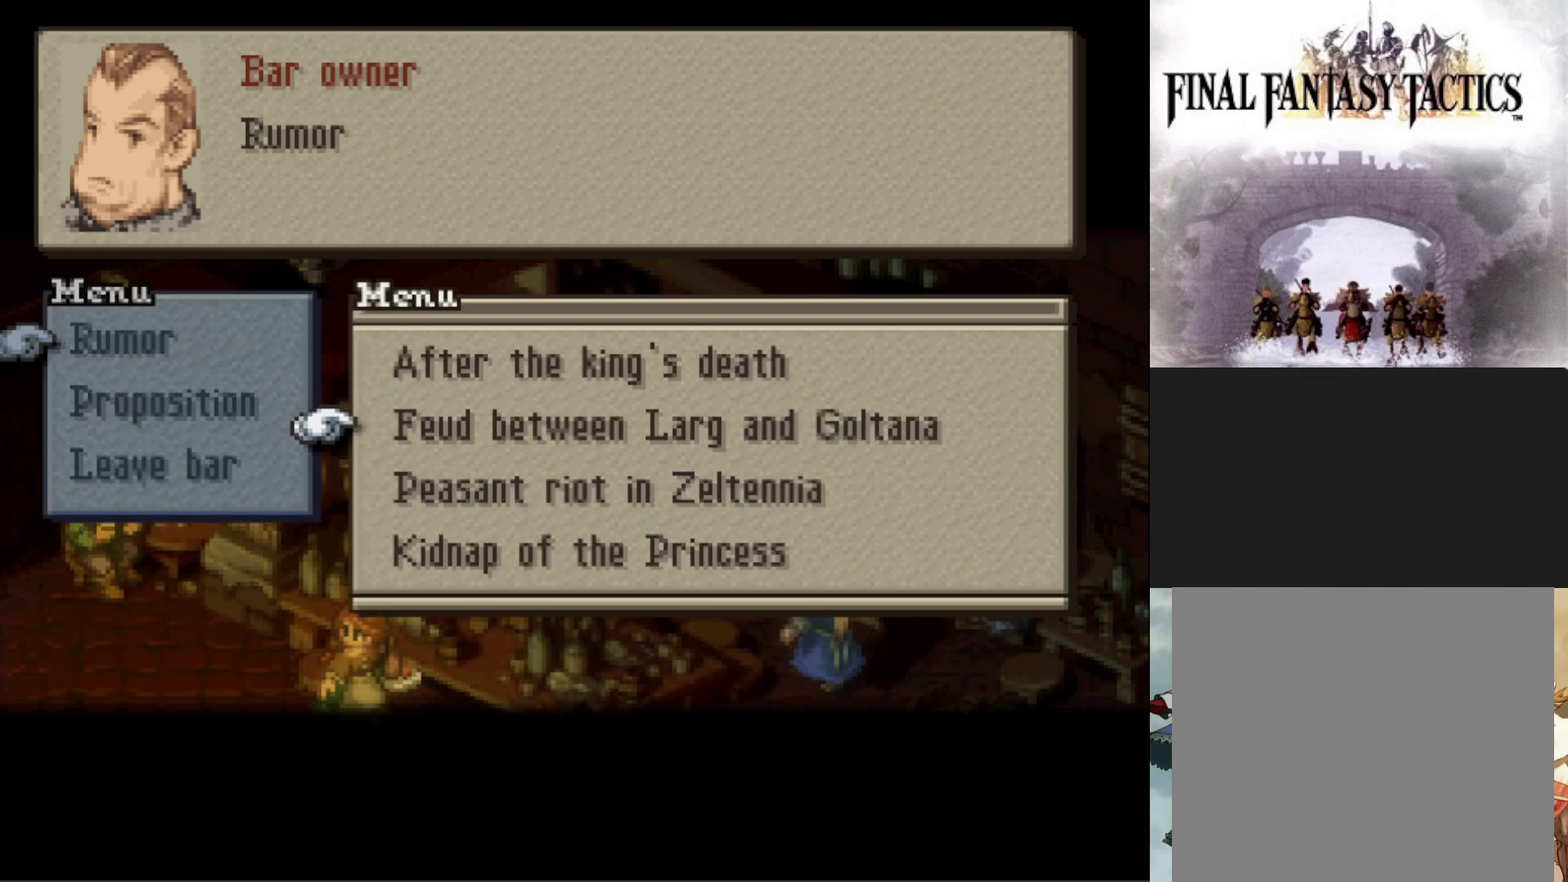
{"buttons": ["CIRCLE"], "events": [[83, "DPAD_DOWN", "up"], [150, "CIRCLE", "down"], [233, "CIRCLE", "up"], [450, "CIRCLE", "down"]]}
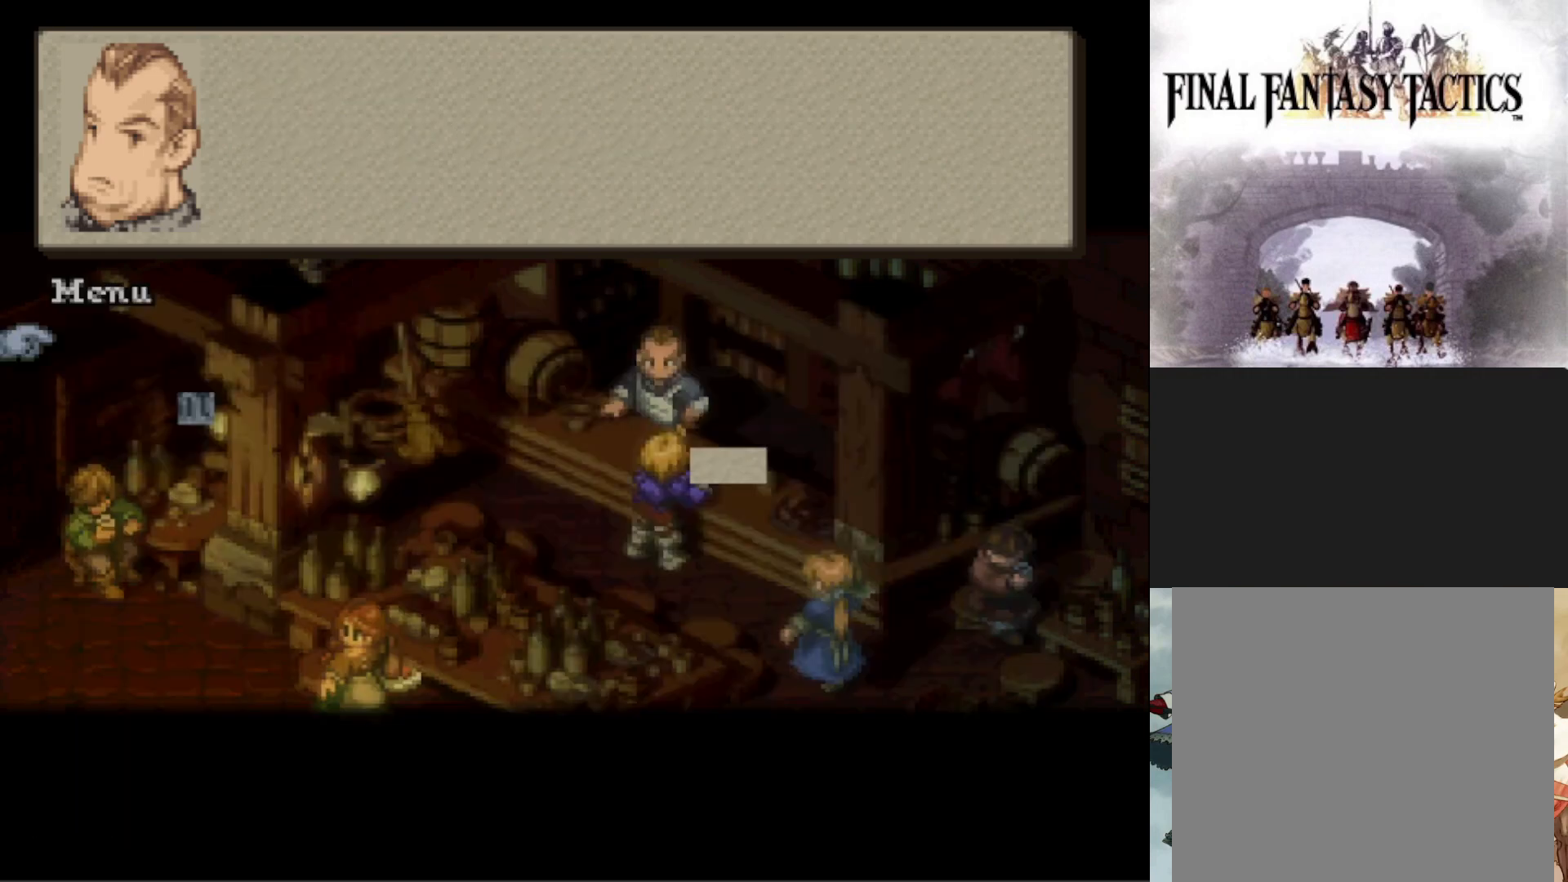
{"buttons": [], "events": [[50, "CIRCLE", "up"], [134, "DPAD_DOWN", "down"], [234, "DPAD_DOWN", "up"], [350, "CIRCLE", "down"], [467, "CIRCLE", "up"]]}
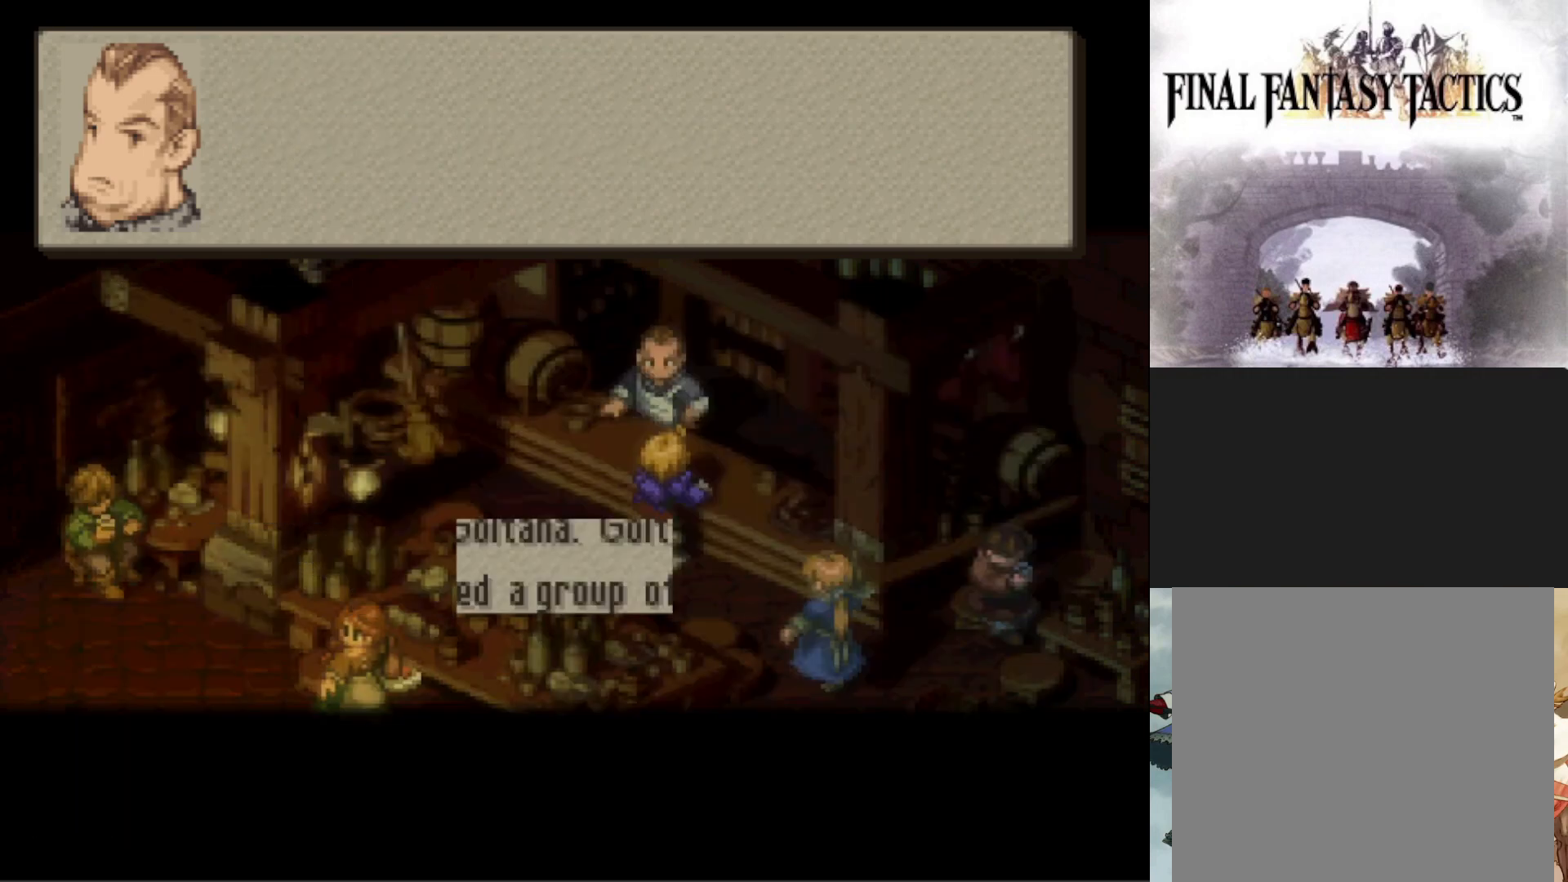
{"buttons": ["CIRCLE"], "events": [[433, "CIRCLE", "down"]]}
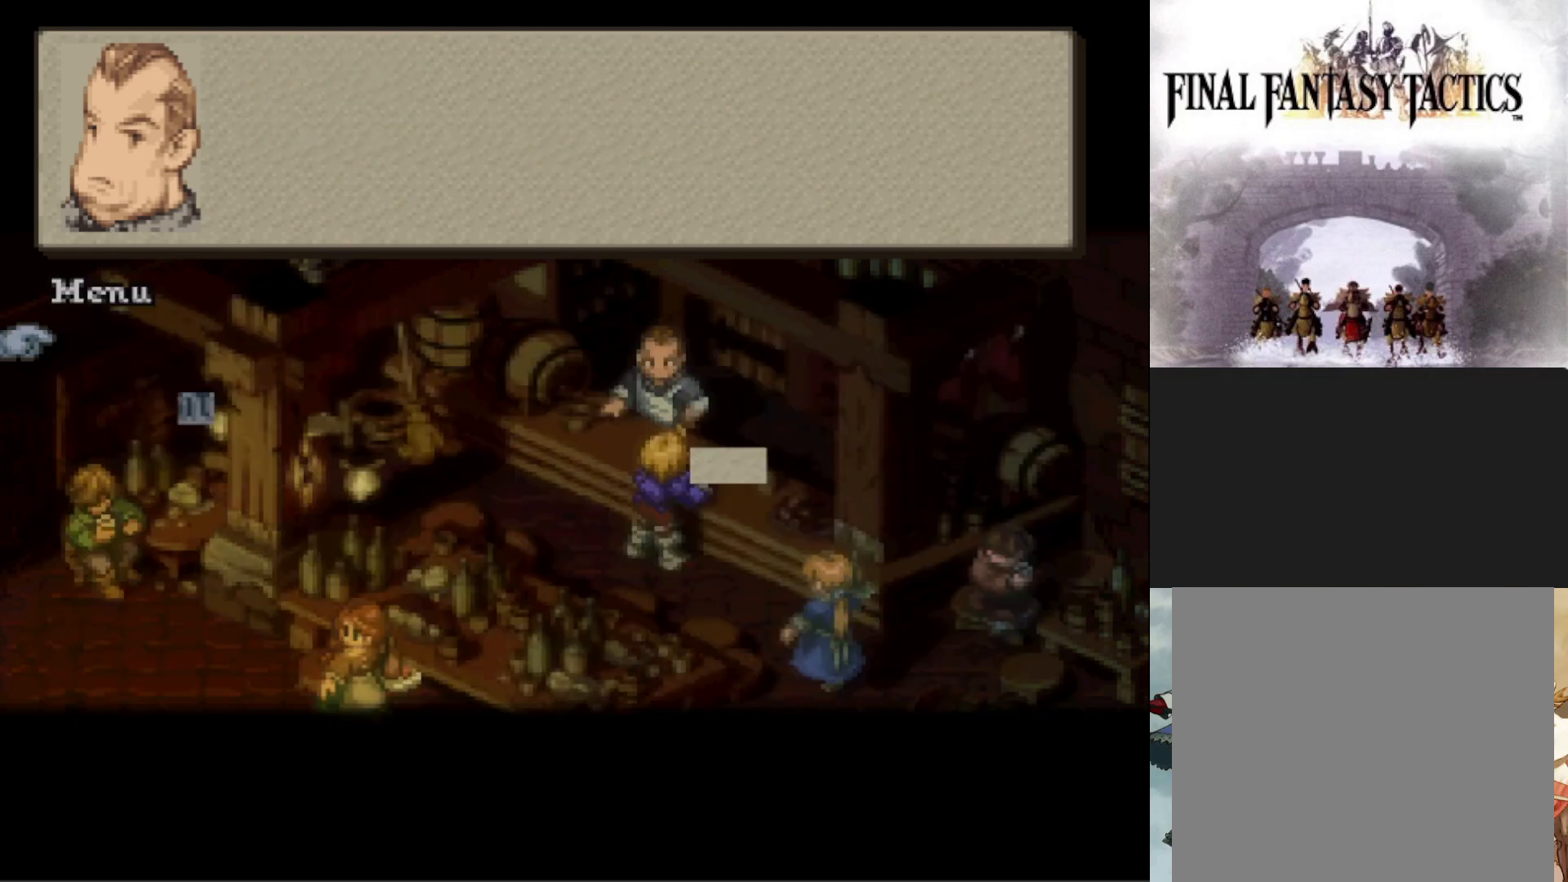
{"buttons": [], "events": [[33, "CIRCLE", "up"]]}
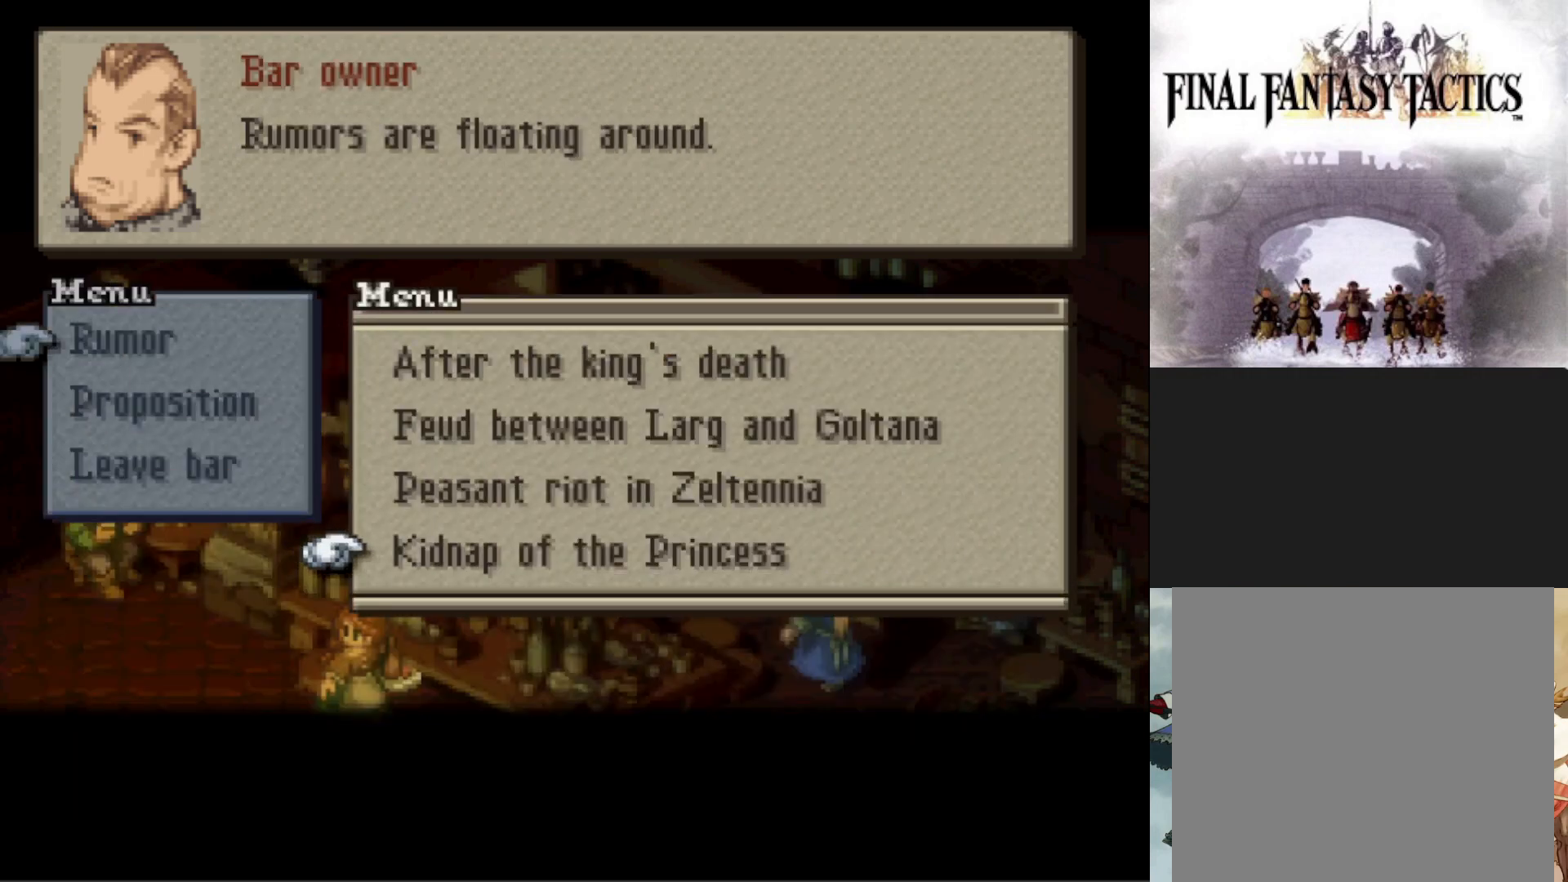
{"buttons": ["DPAD_DOWN"], "events": [[150, "CROSS", "down"], [283, "CROSS", "up"], [383, "DPAD_DOWN", "down"]]}
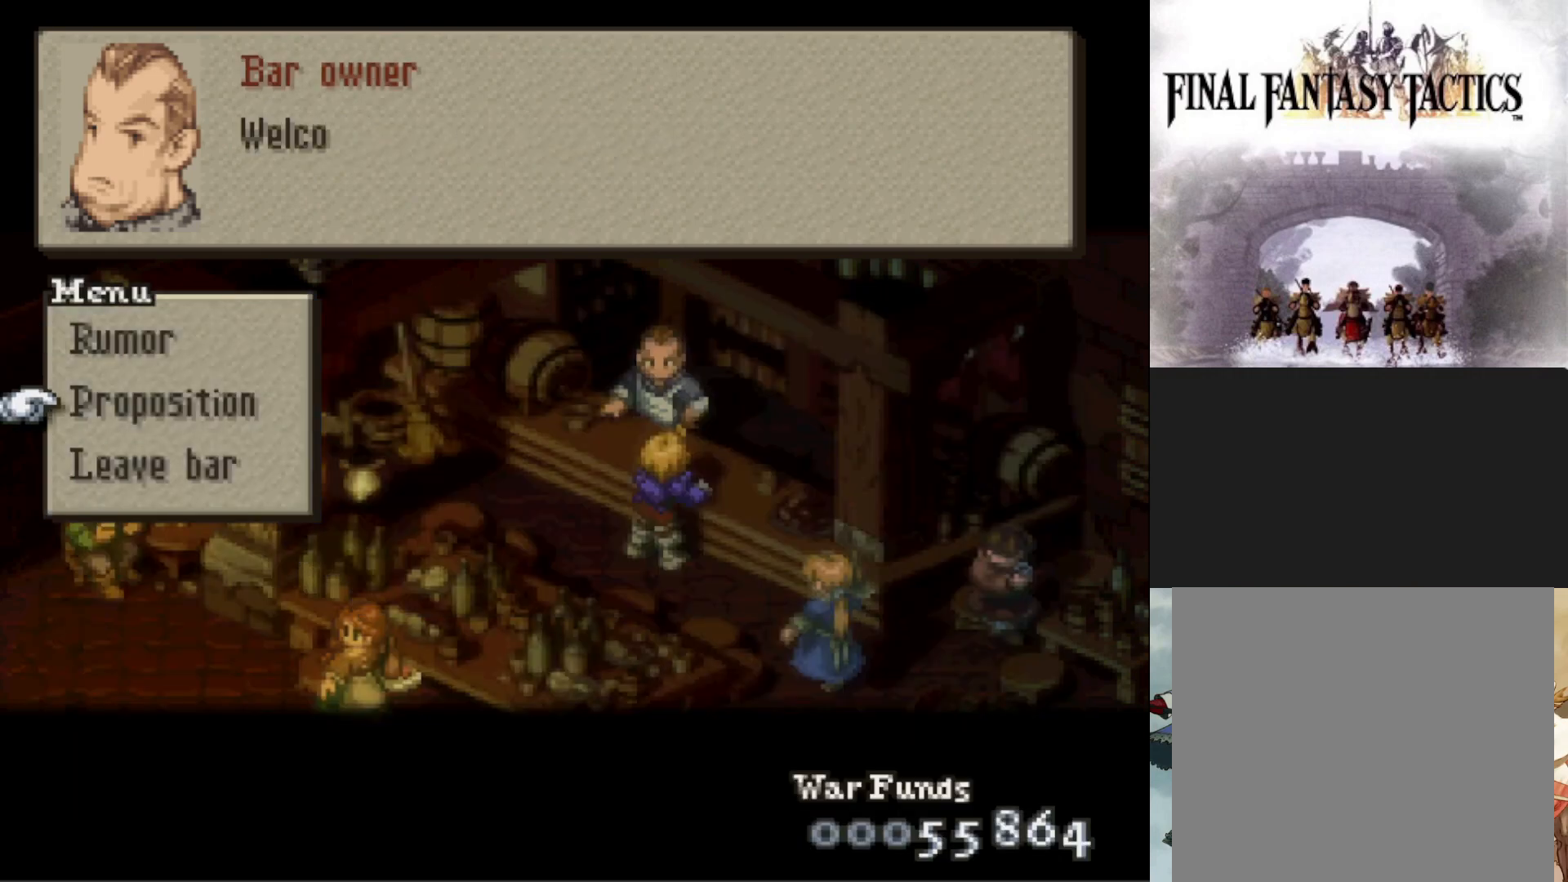
{"buttons": [], "events": [[34, "DPAD_DOWN", "up"], [100, "CIRCLE", "down"], [234, "CIRCLE", "up"]]}
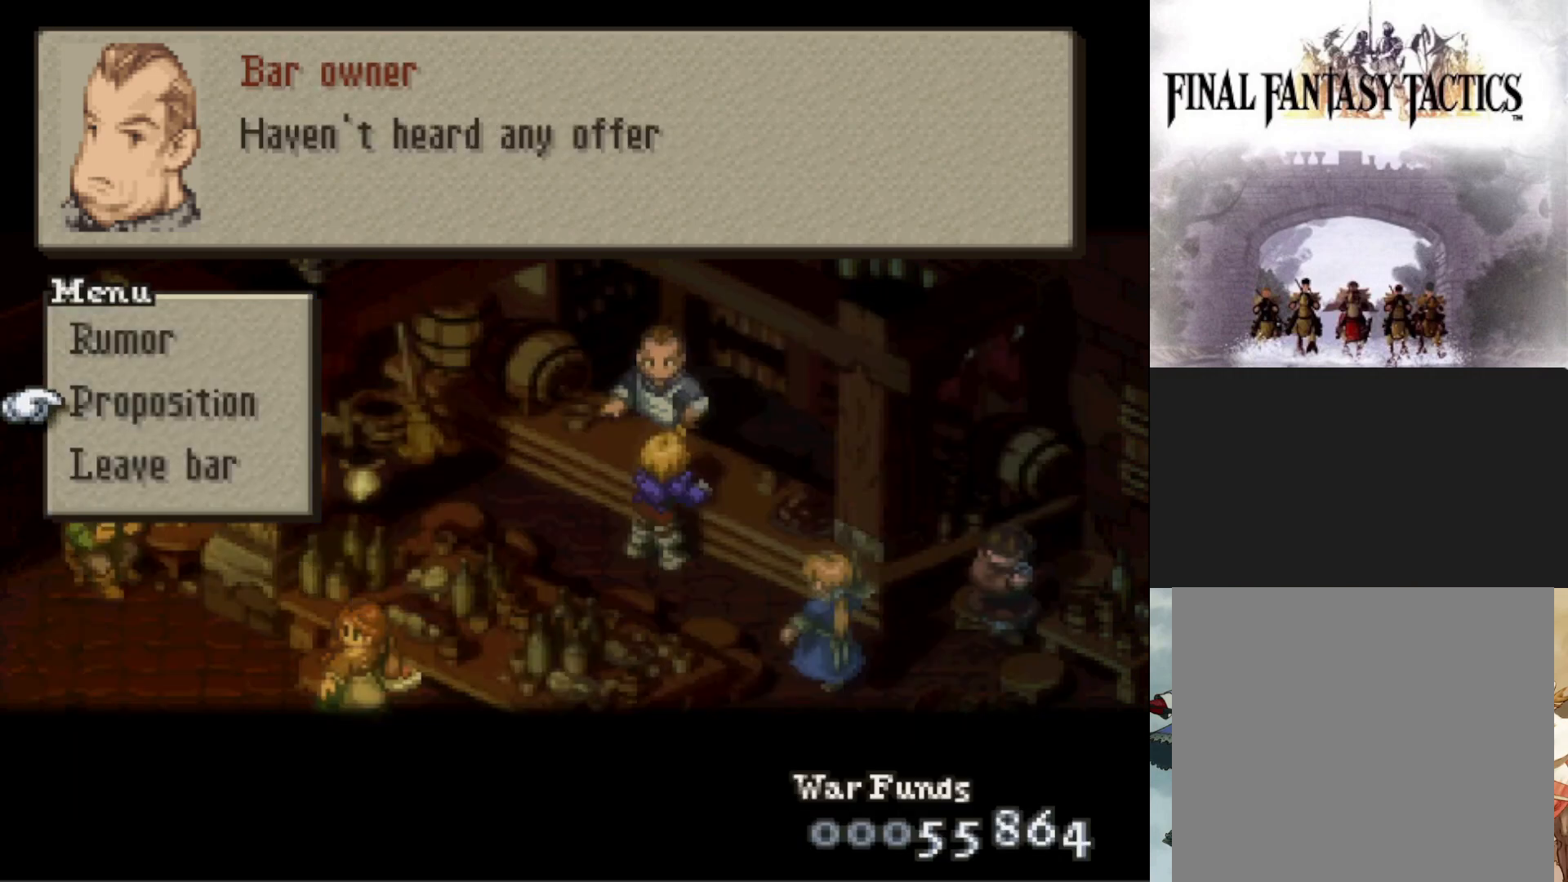
{"buttons": [], "events": [[250, "CROSS", "down"], [367, "CROSS", "up"]]}
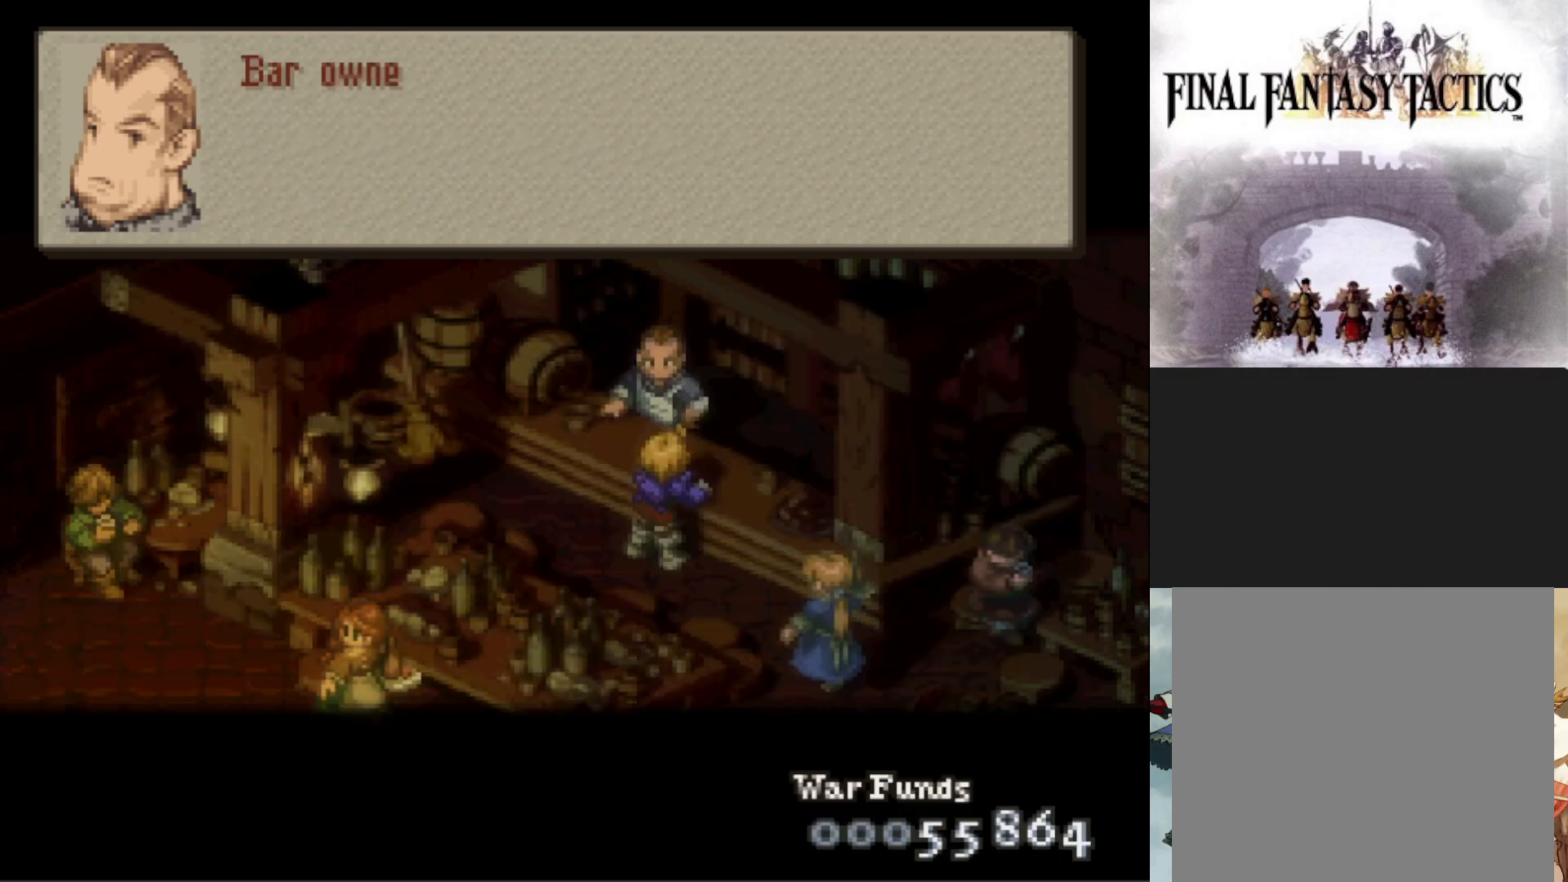
{"buttons": [], "events": [[151, "CROSS", "down"], [301, "CROSS", "up"]]}
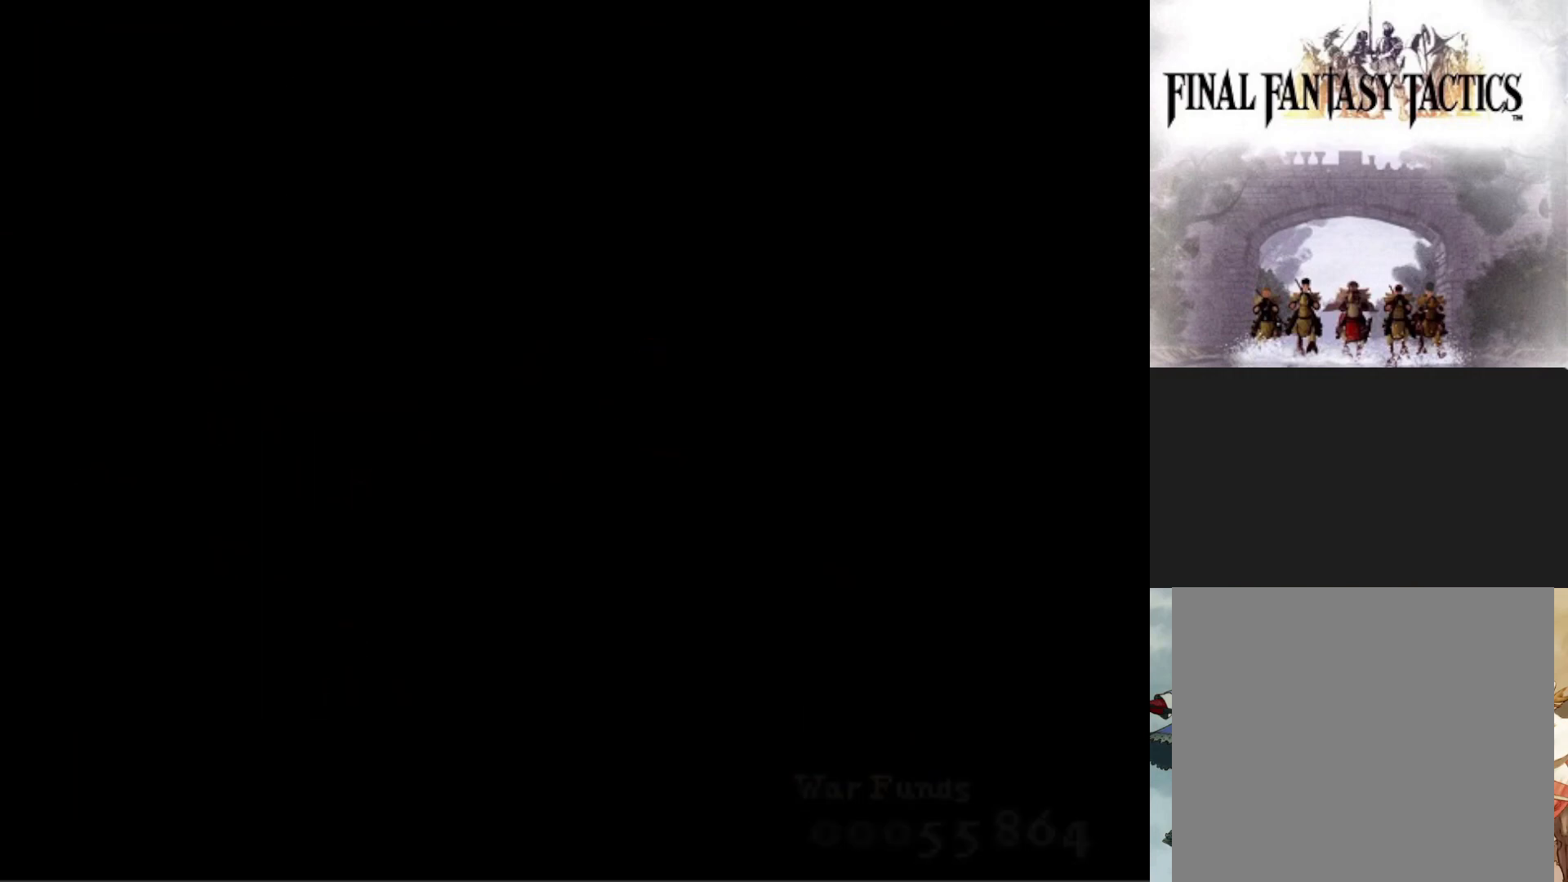
{"buttons": [], "events": []}
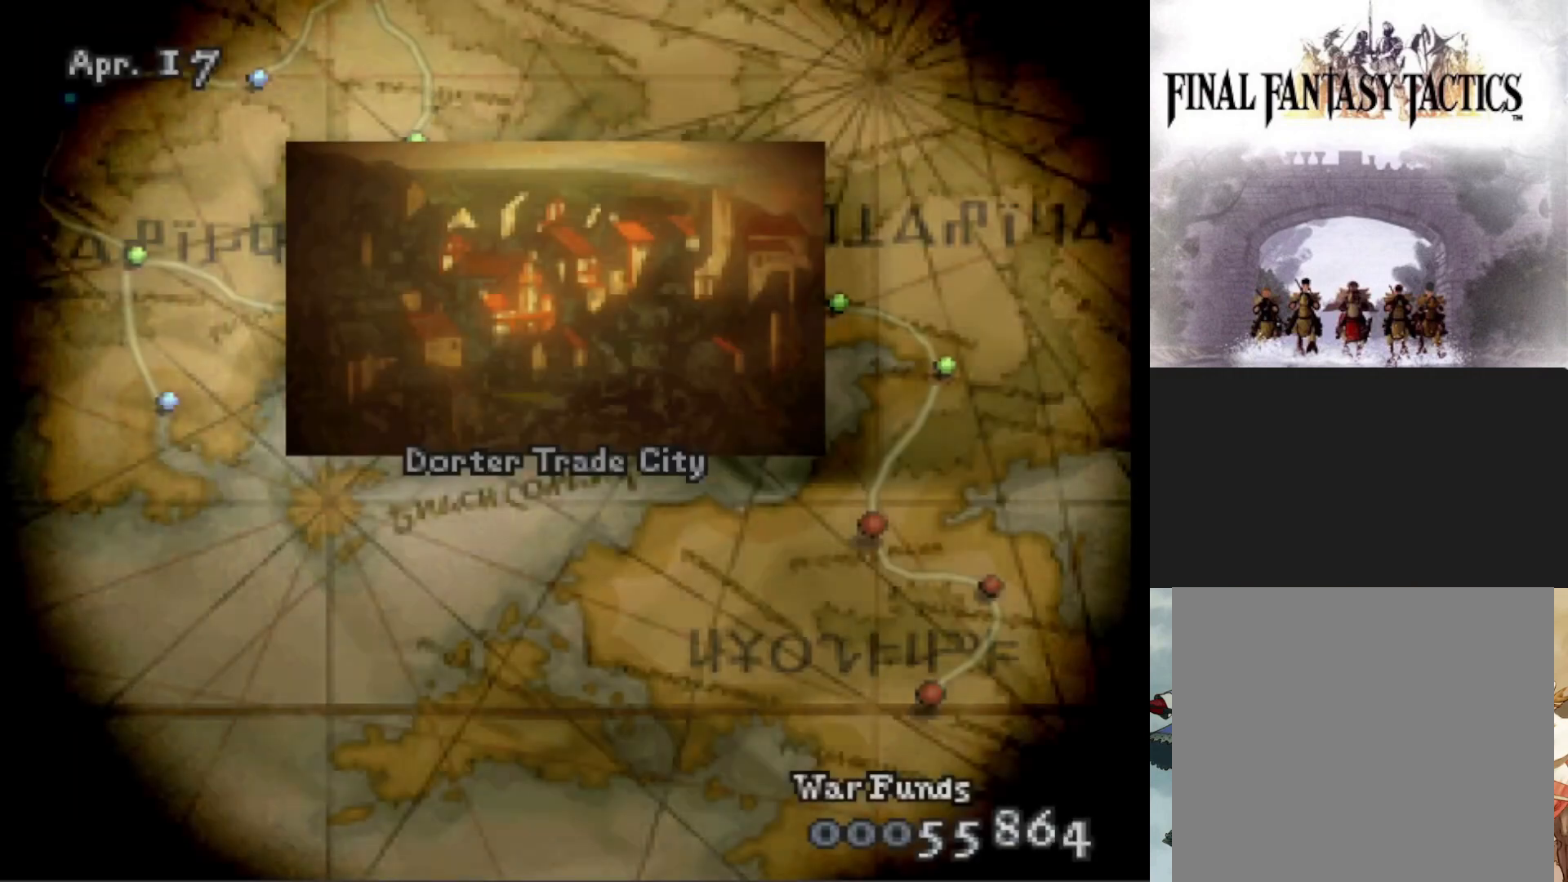
{"buttons": ["DPAD_DOWN"], "events": [[484, "DPAD_DOWN", "down"]]}
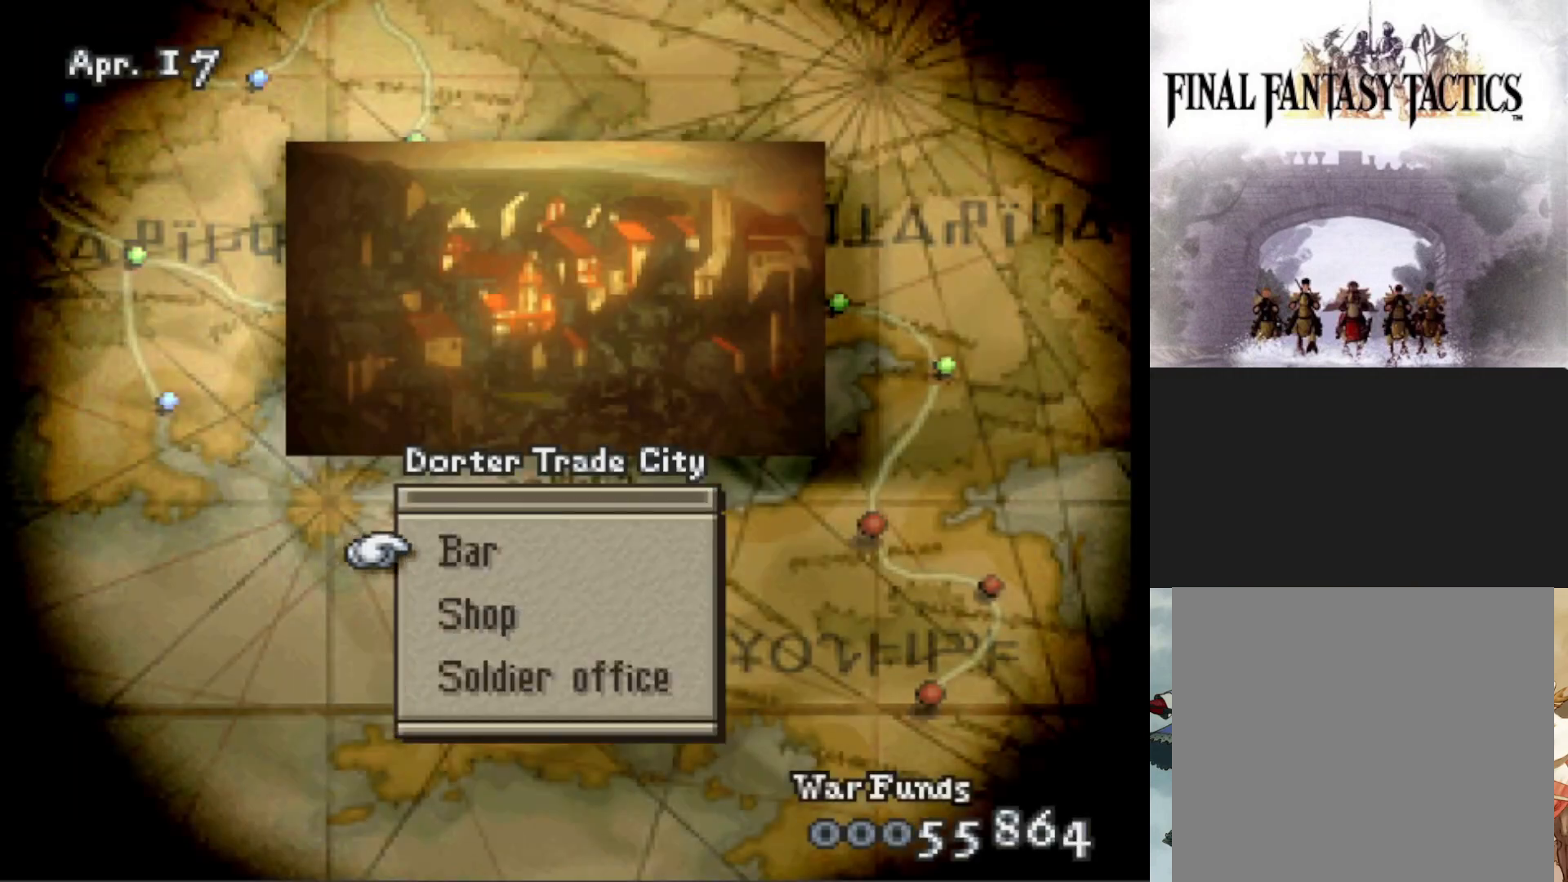
{"buttons": [], "events": [[83, "DPAD_DOWN", "up"], [133, "CIRCLE", "down"], [234, "CIRCLE", "up"]]}
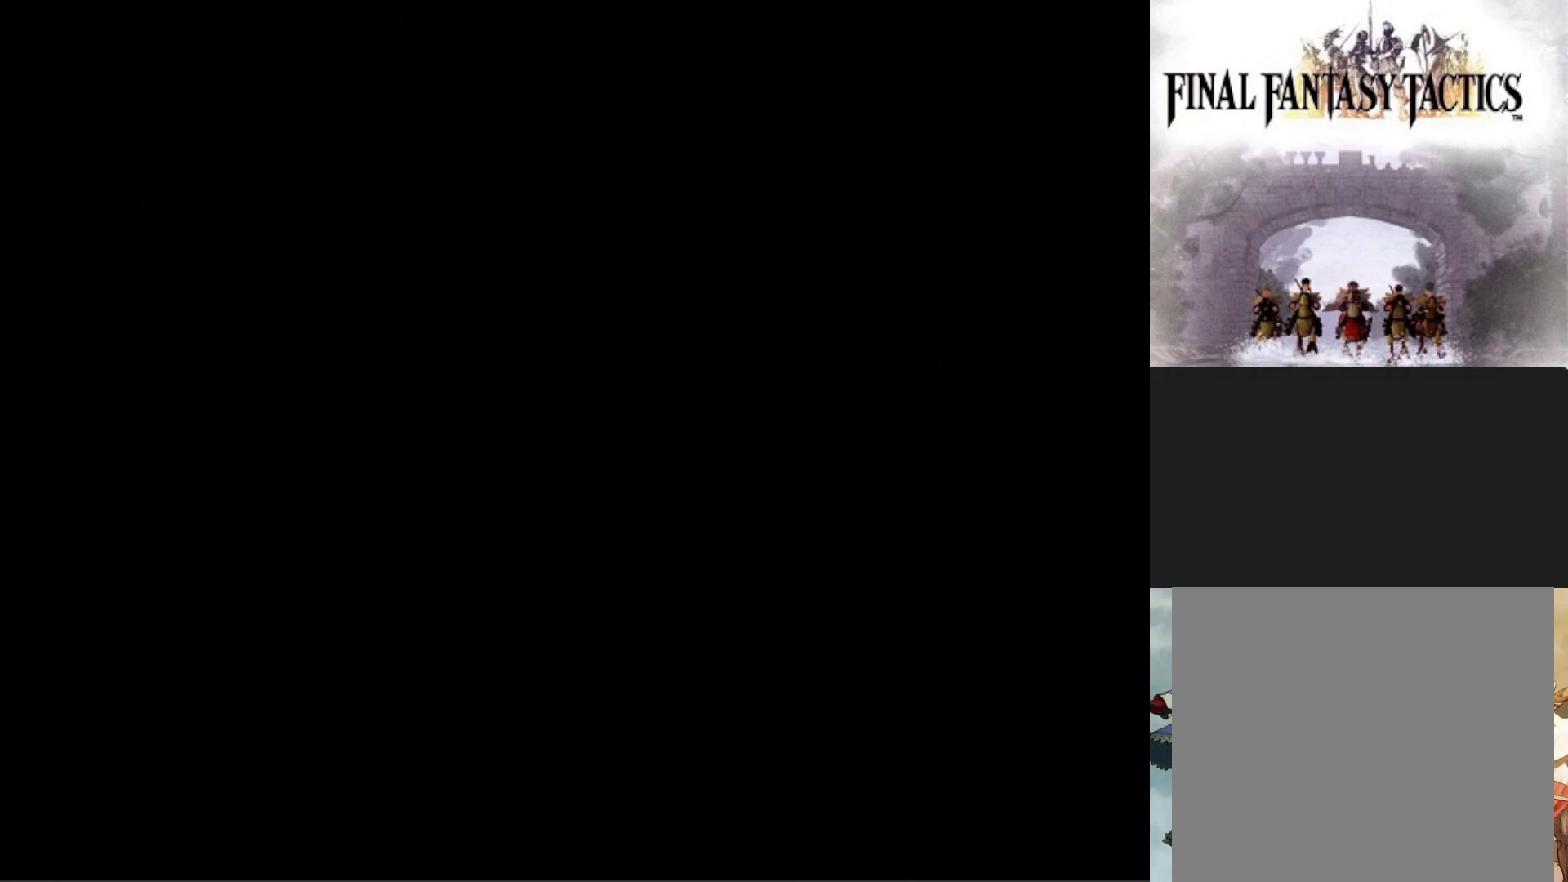
{"buttons": [], "events": []}
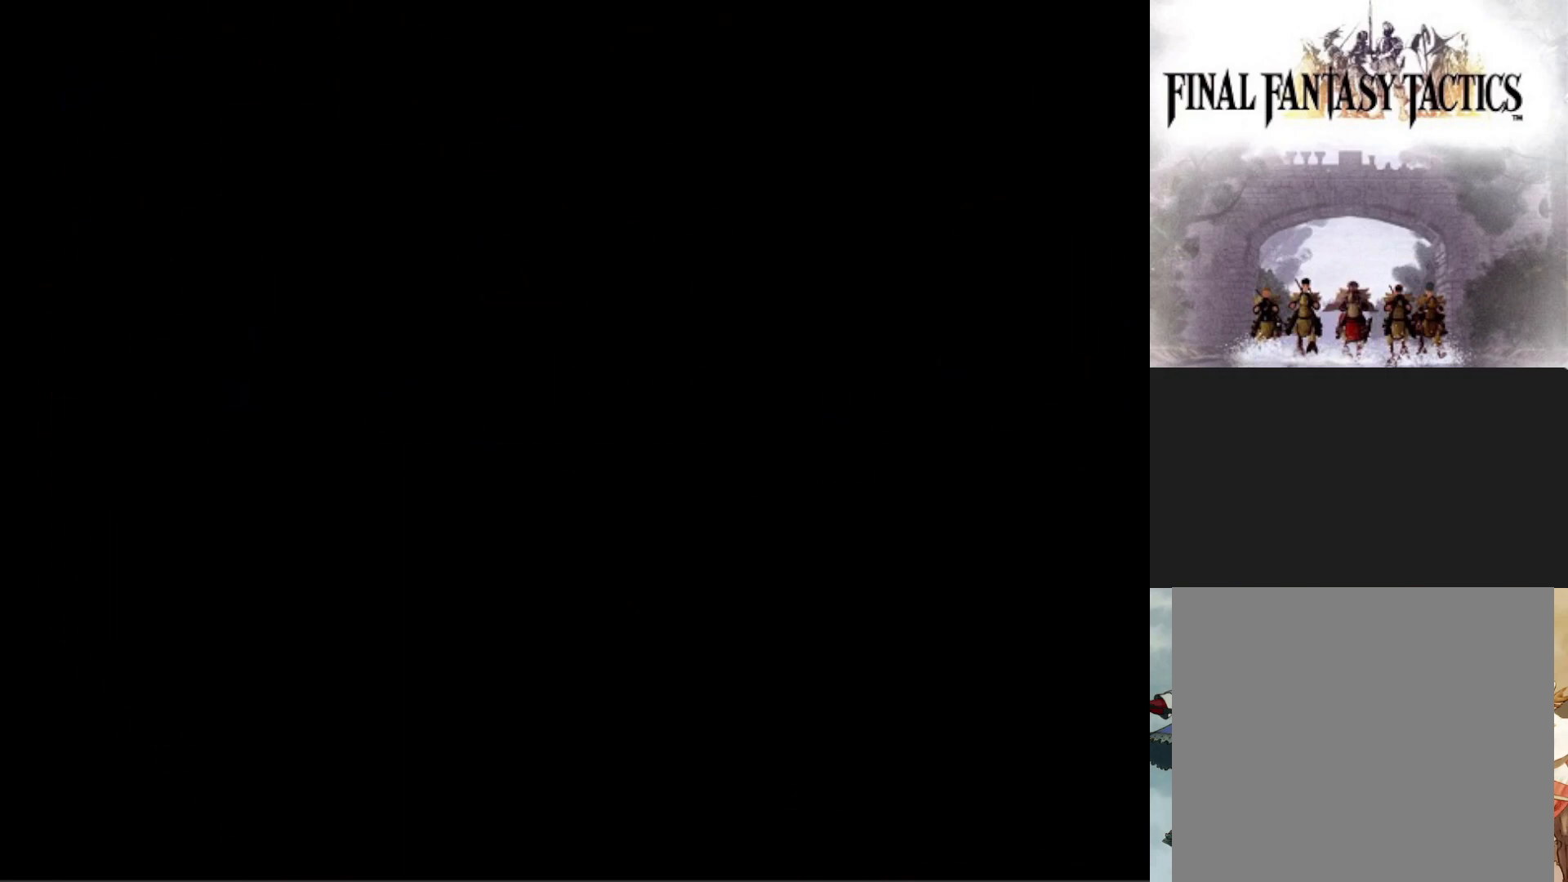
{"buttons": [], "events": []}